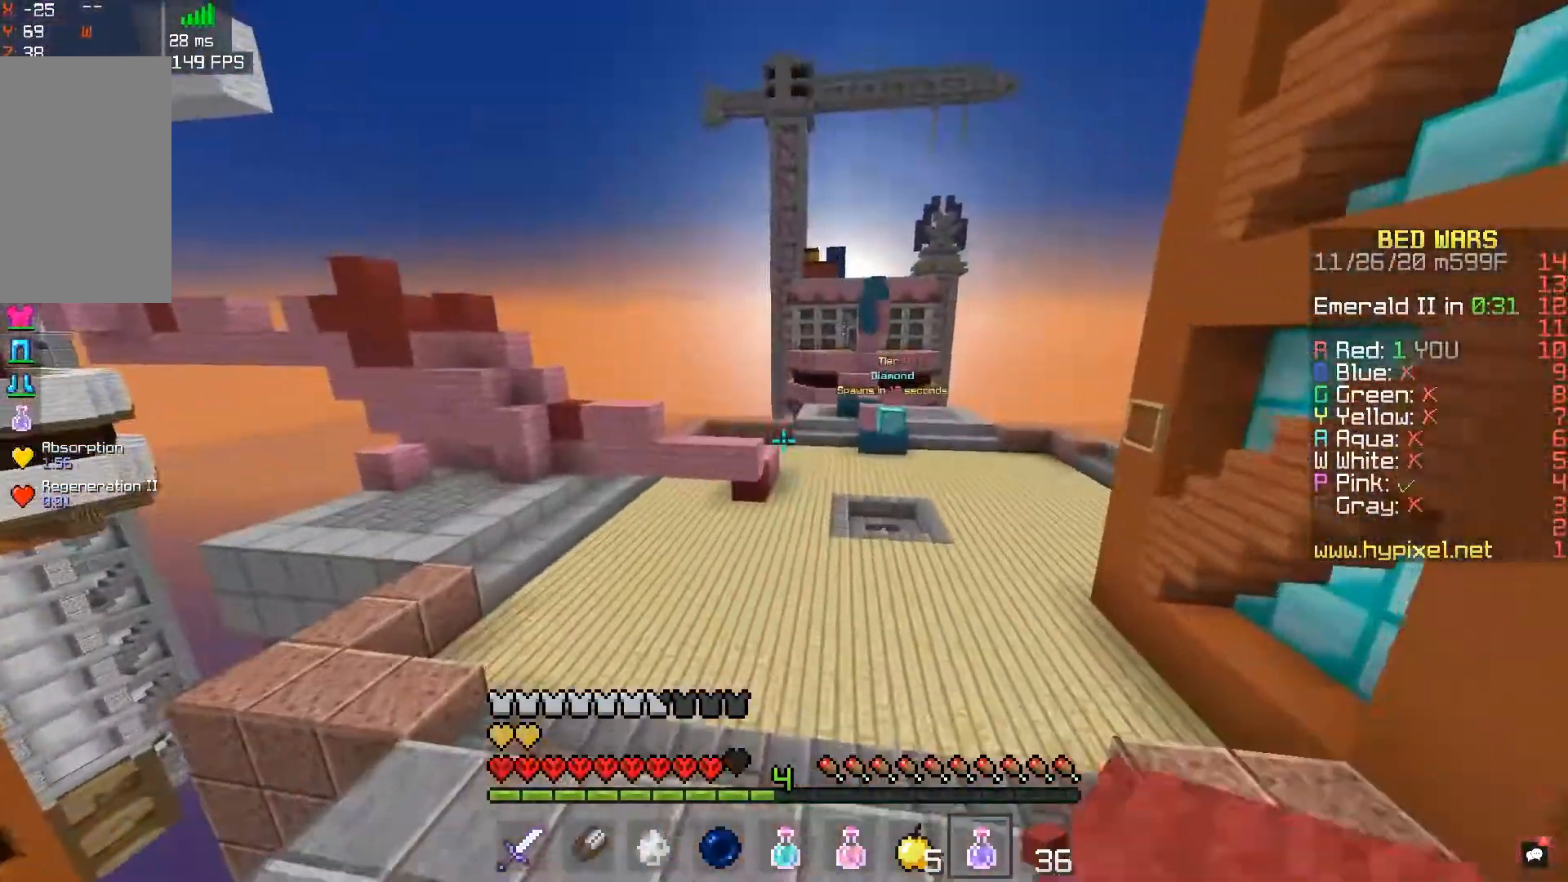
Gameplay with keyboard and mouse; each line is a JSON object with the keys and mouse buttons held at the frame after it. "events" lists presses ("down") and releases ("up") of "a", "d", "s", "space", "w", "mouse_left" and "mouse_right" between this image and that frame as [ms after this image, input, new state], when the widget could be followed in between. "mouse_left", "mouse_right" = the "left", "right" buttons of the "mouse" list. No other keys are recorded. Fast repeated clicks can show as one long hold. Mouse movement is not recorded.
{"keys": ["space", "w"], "mouse": [], "events": [[150, "space", "up"], [233, "space", "down"]]}
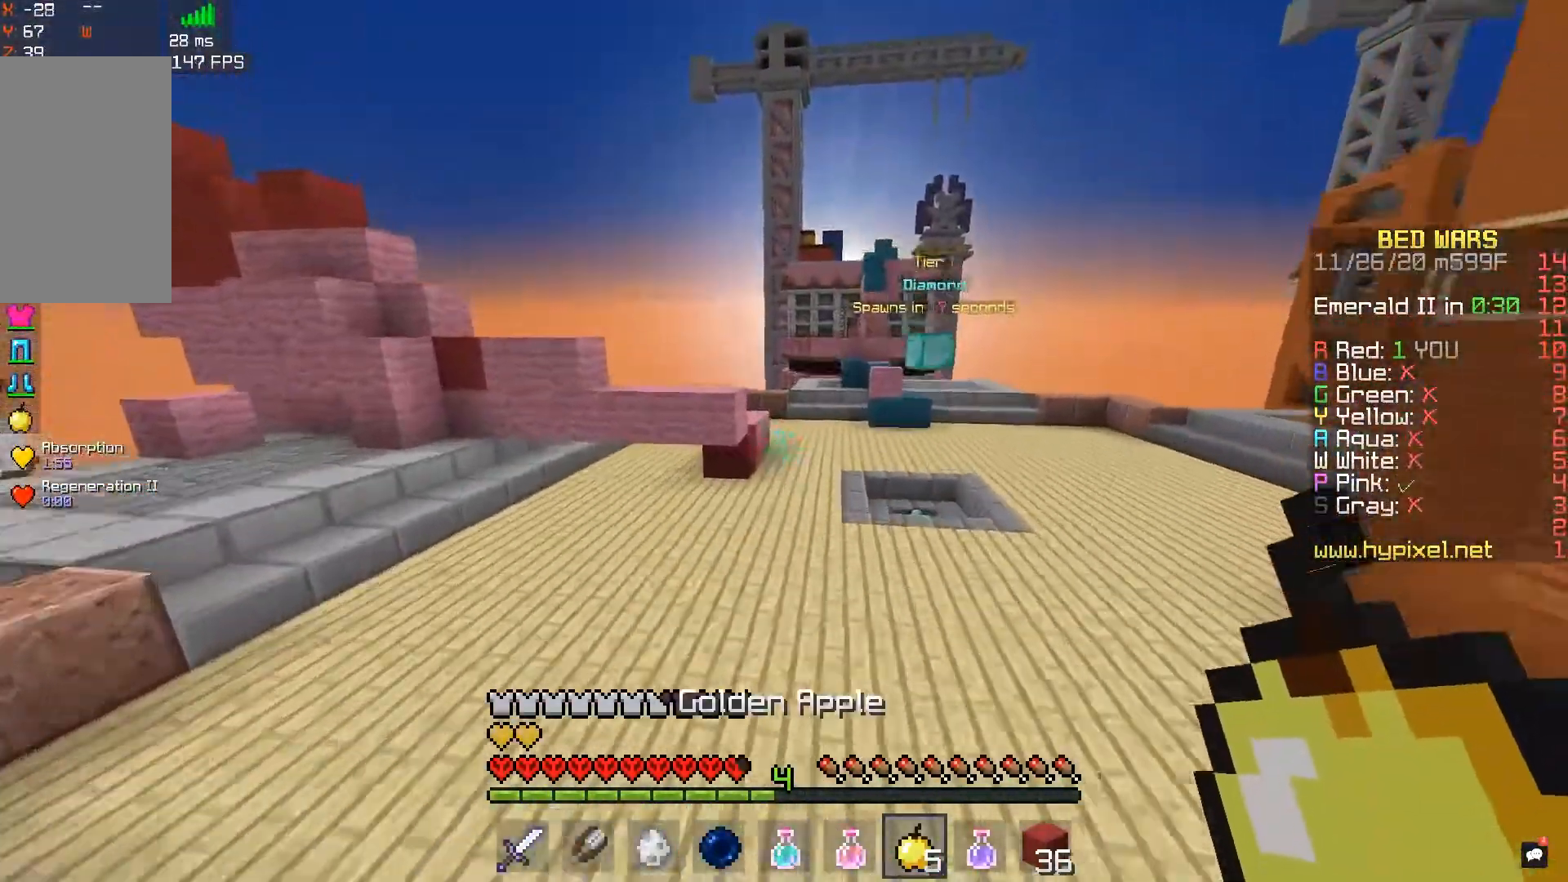
{"keys": ["space", "w"], "mouse": [], "events": []}
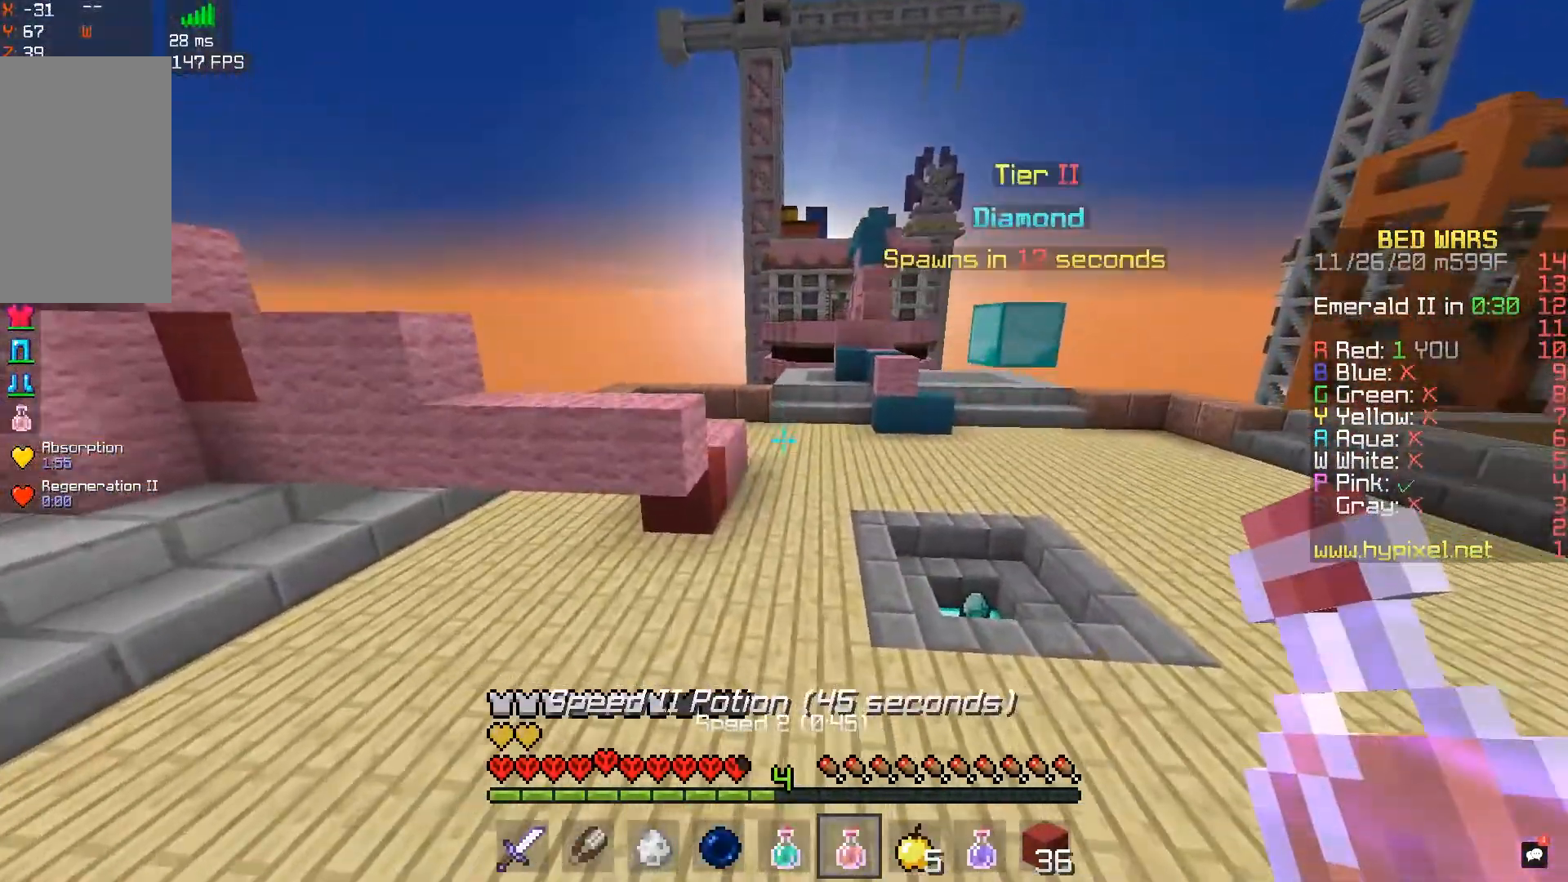
{"keys": ["a", "space", "w"], "mouse": ["right"], "events": [[317, "a", "down"], [467, "mouse_right", "down"]]}
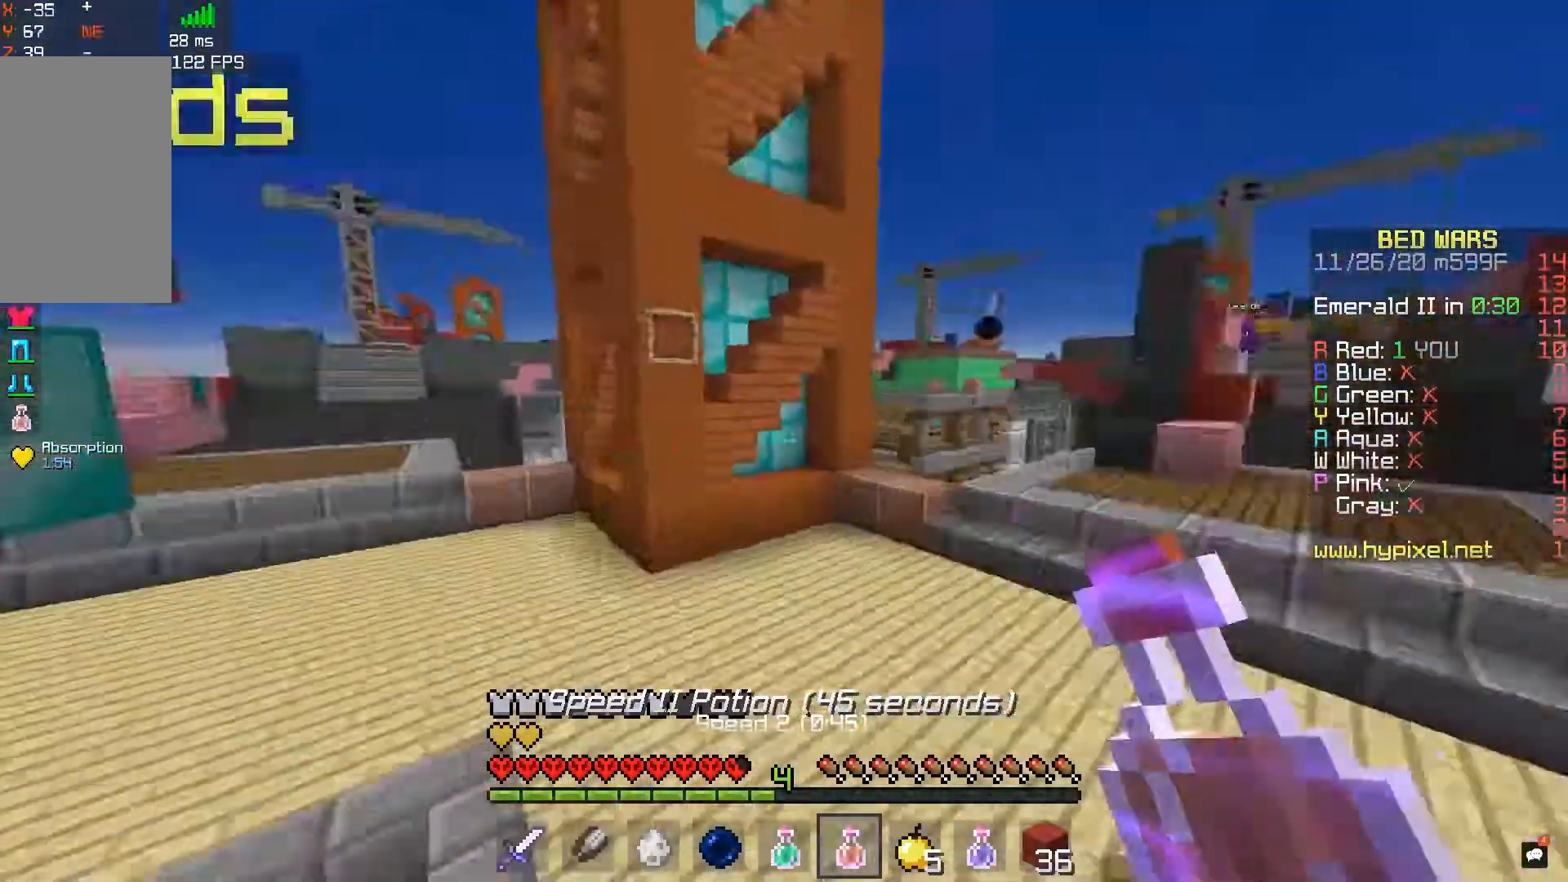
{"keys": ["s"], "mouse": ["right"], "events": [[33, "space", "up"], [83, "w", "up"], [117, "s", "down"], [500, "a", "up"]]}
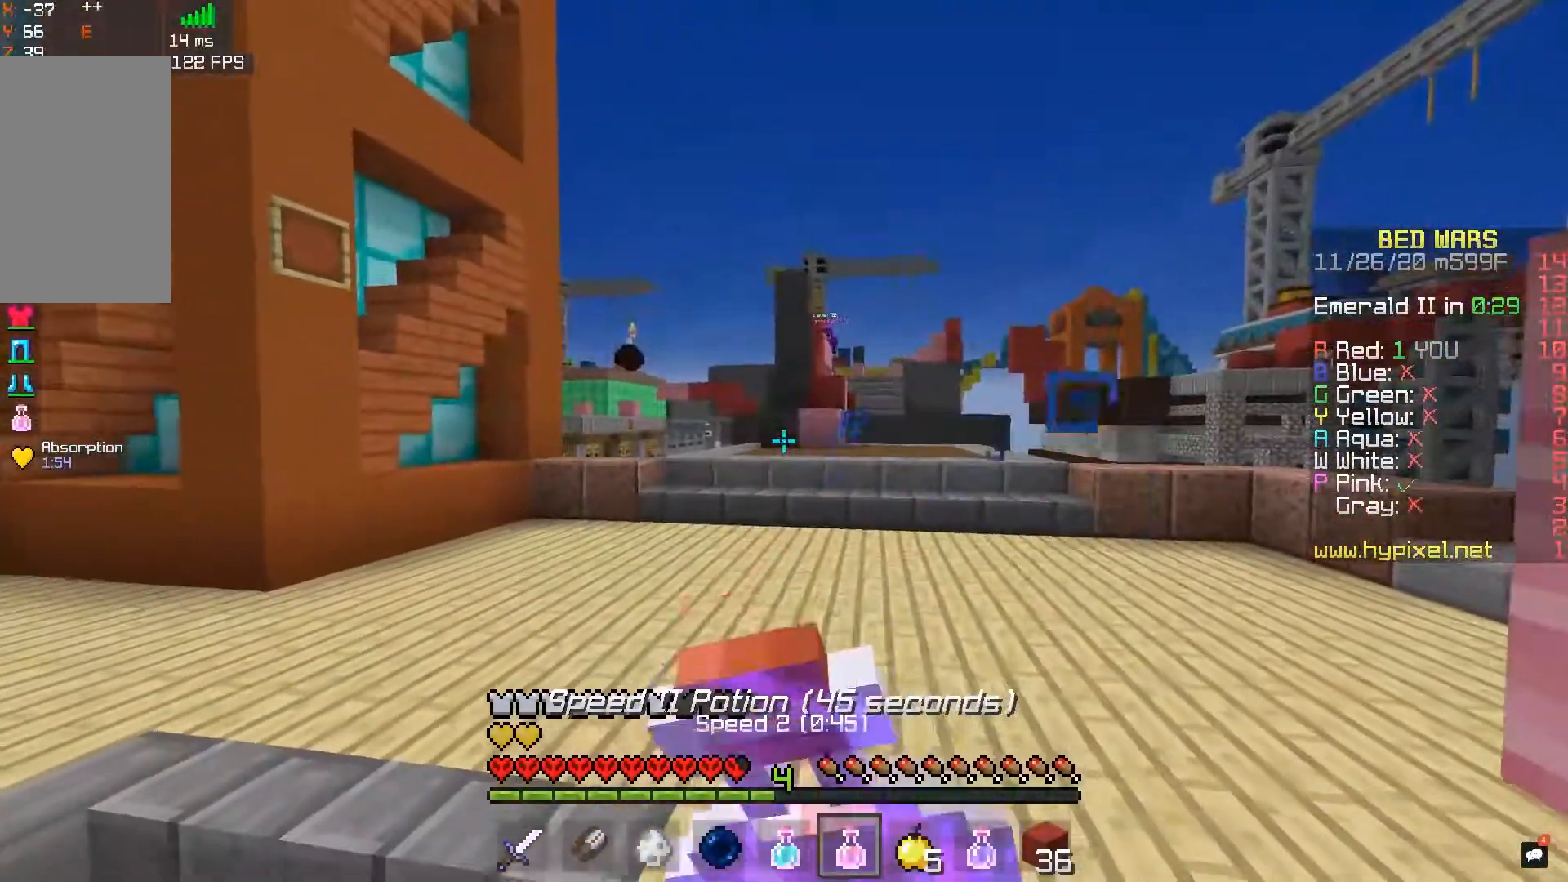
{"keys": ["s"], "mouse": ["right"], "events": []}
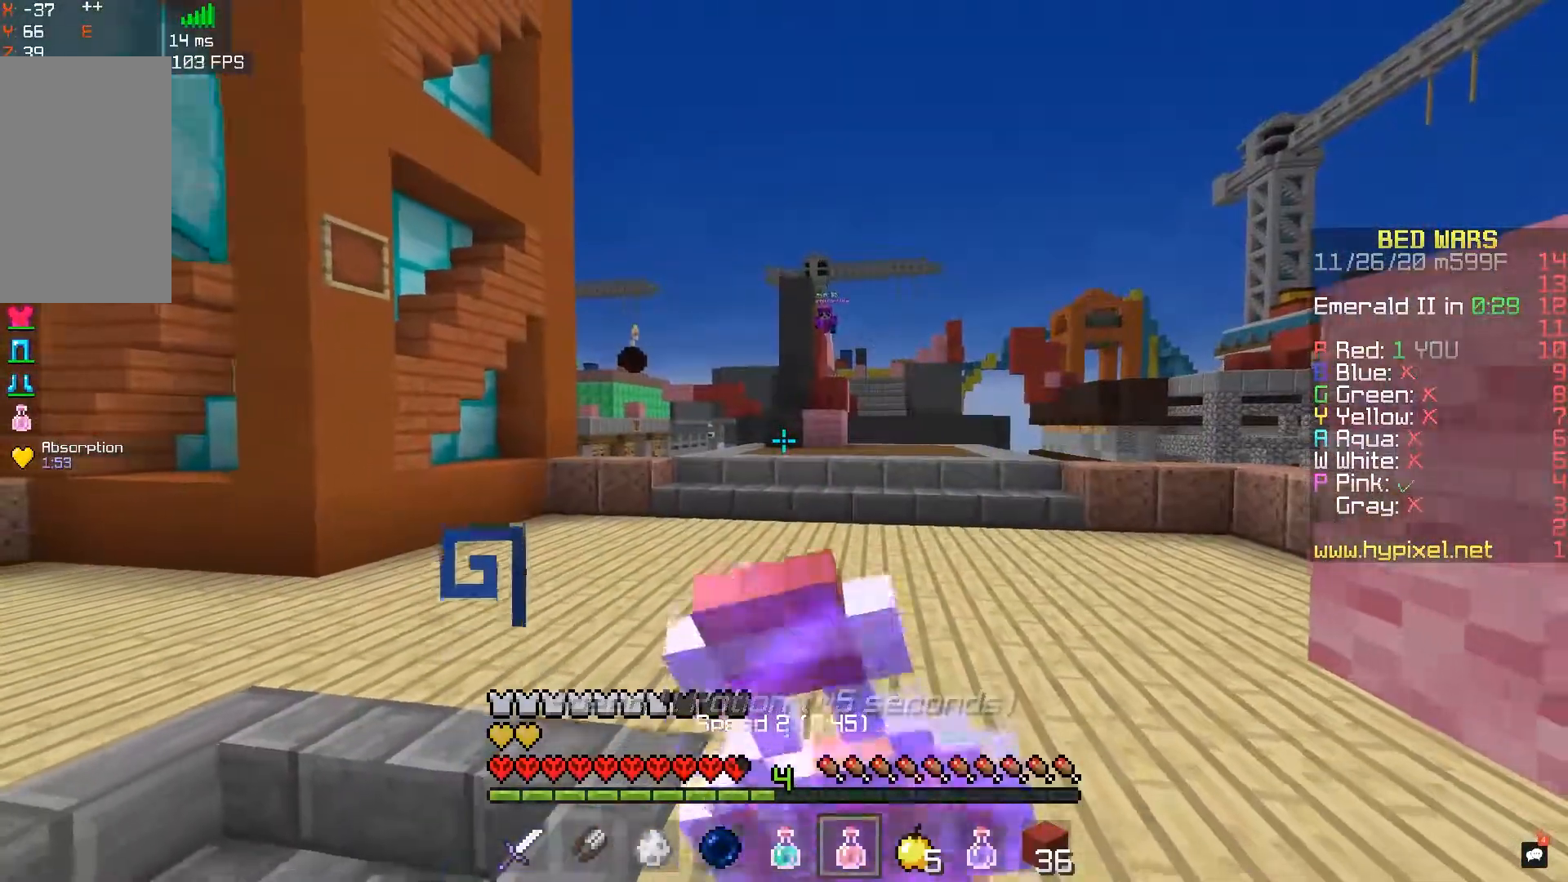
{"keys": ["s"], "mouse": ["right"], "events": []}
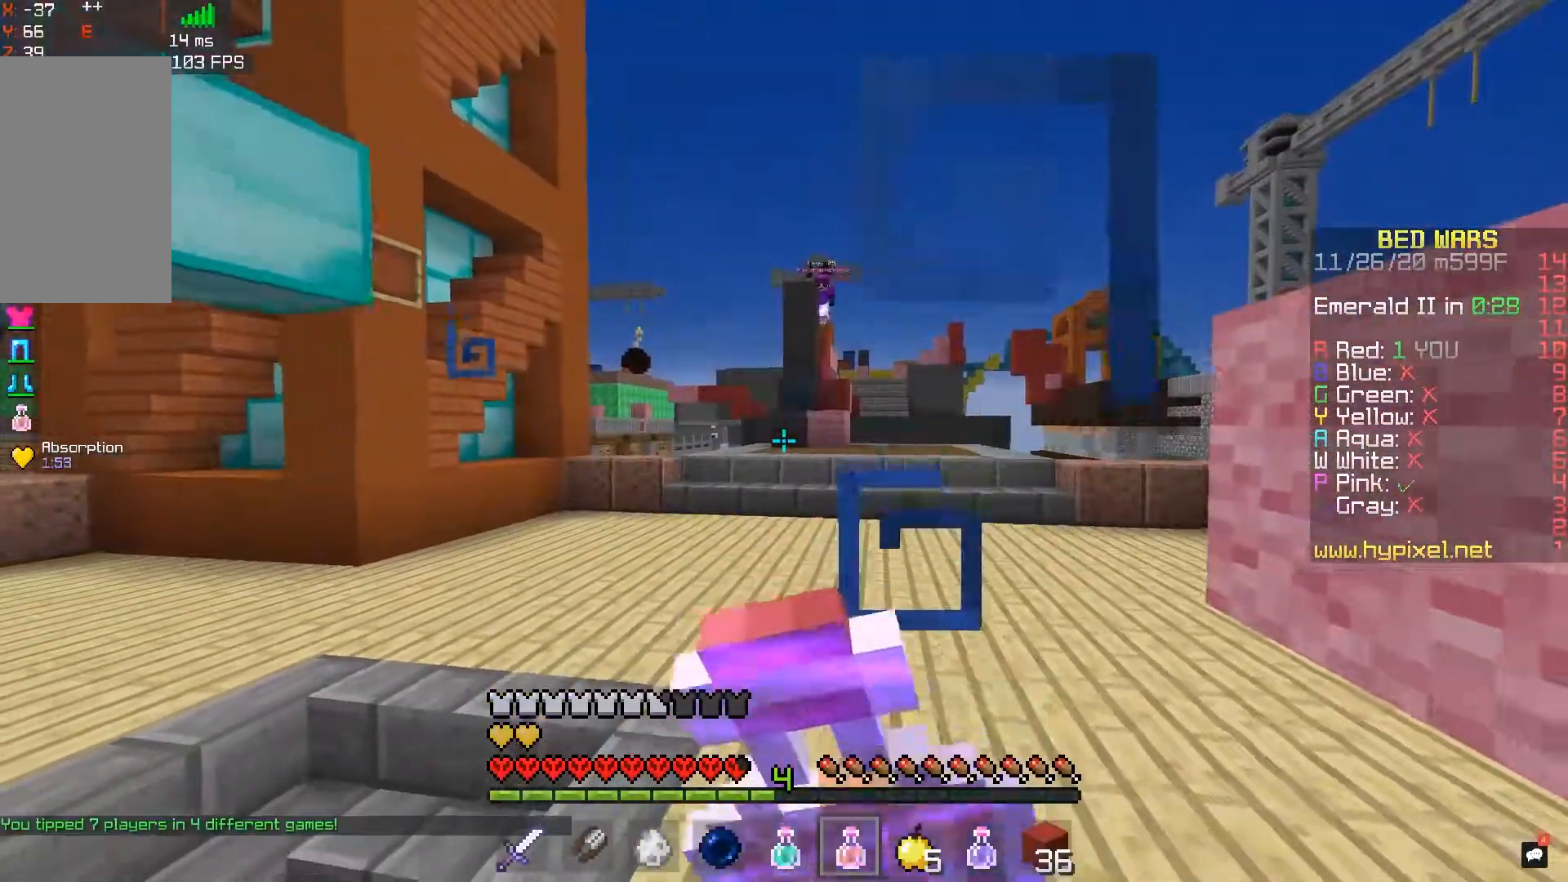
{"keys": ["a"], "mouse": ["right"], "events": [[300, "a", "down"], [433, "s", "up"]]}
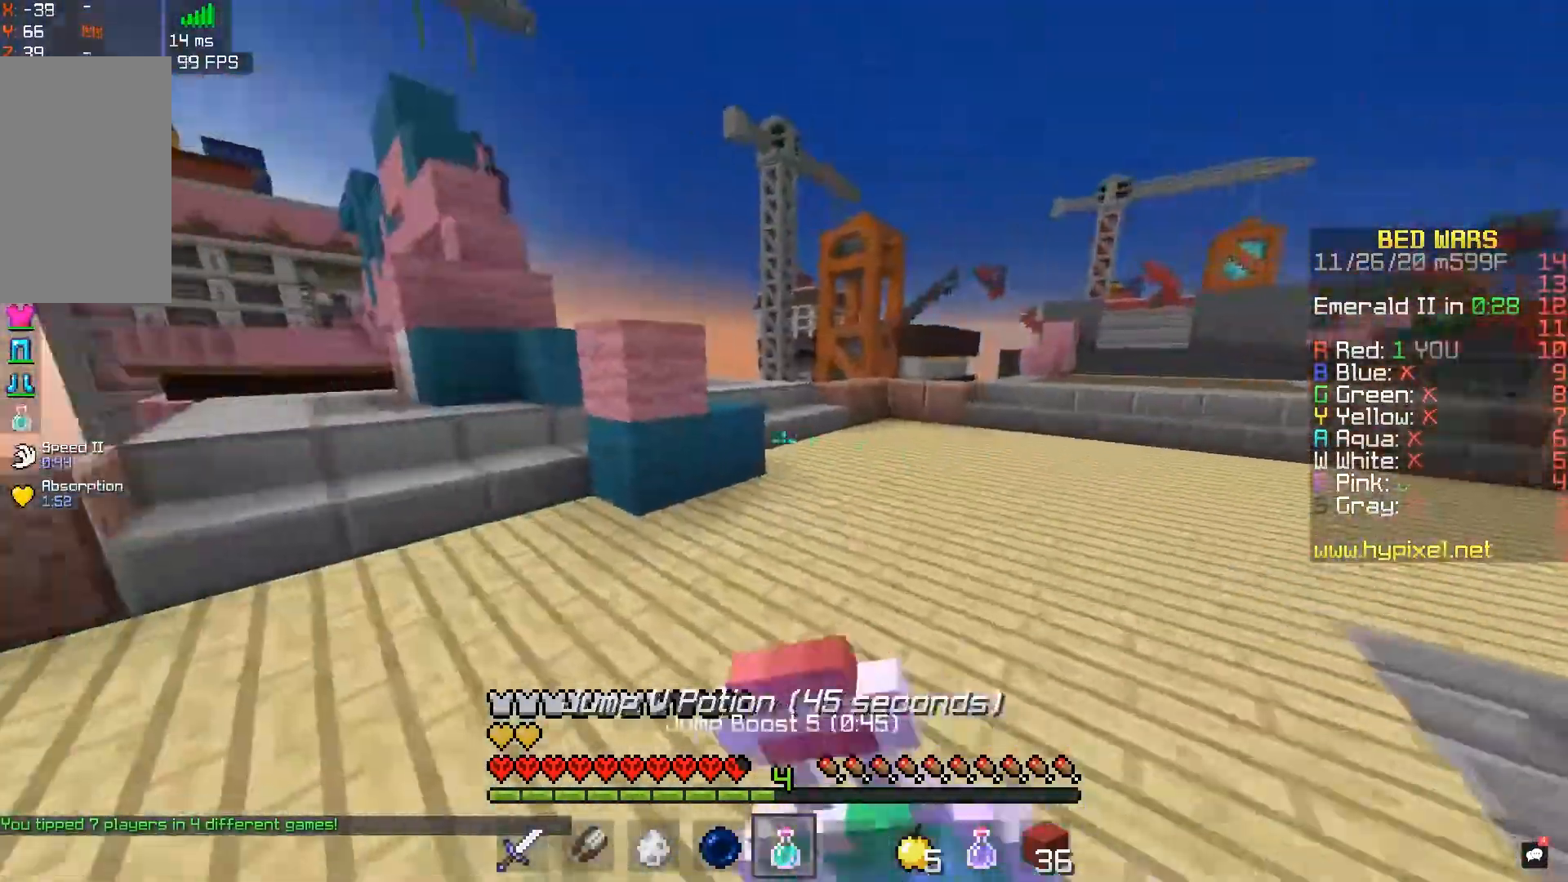
{"keys": ["a", "w"], "mouse": ["right"], "events": [[117, "w", "down"], [233, "a", "up"], [417, "a", "down"]]}
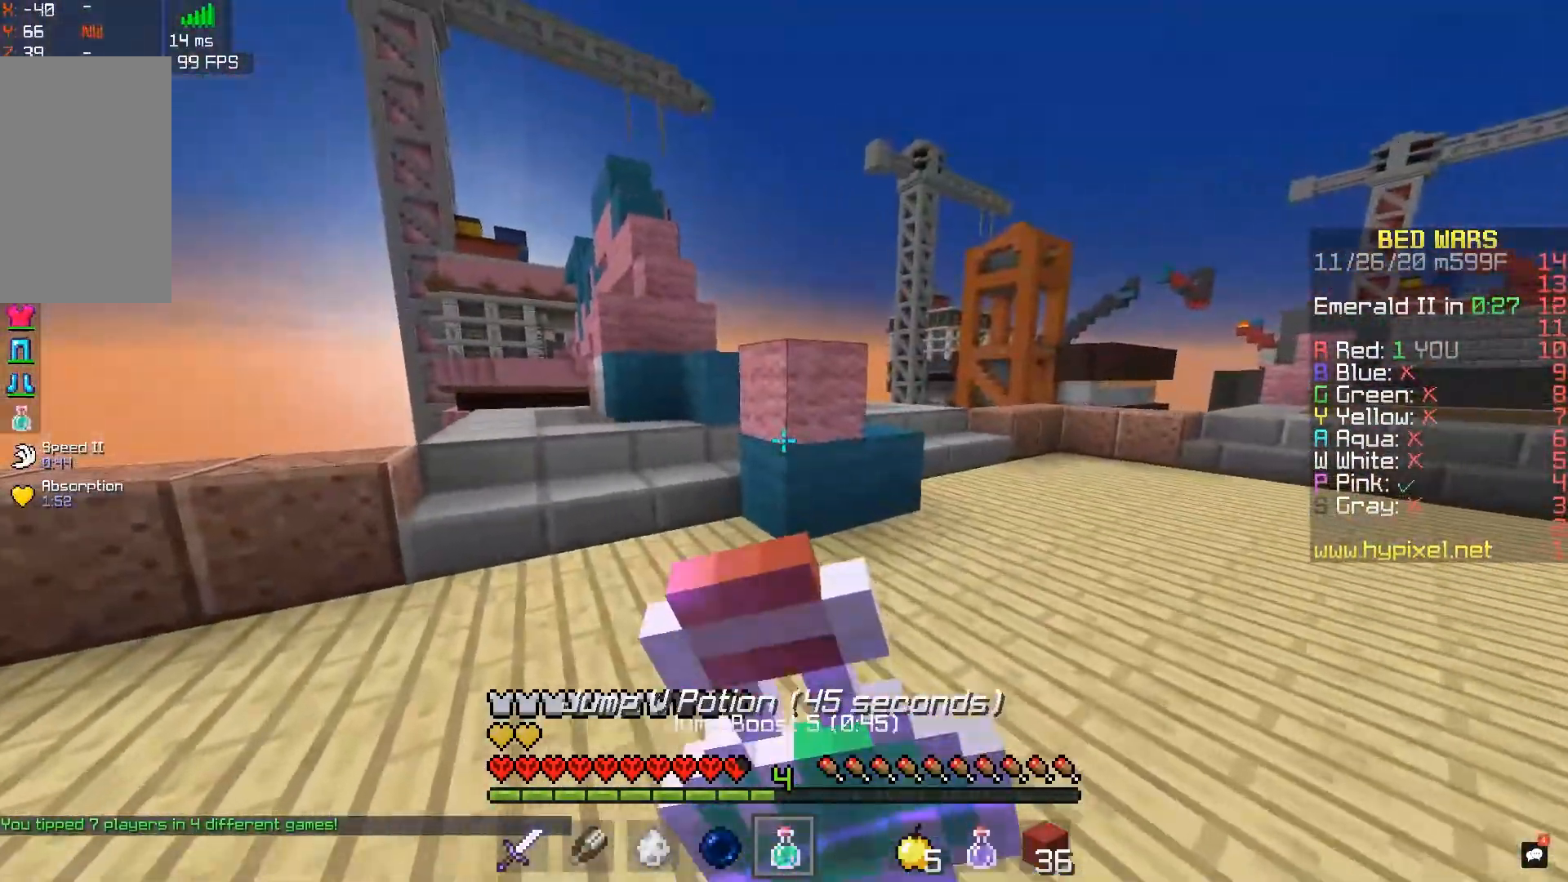
{"keys": ["a", "s"], "mouse": ["right"], "events": [[183, "w", "up"], [250, "s", "down"]]}
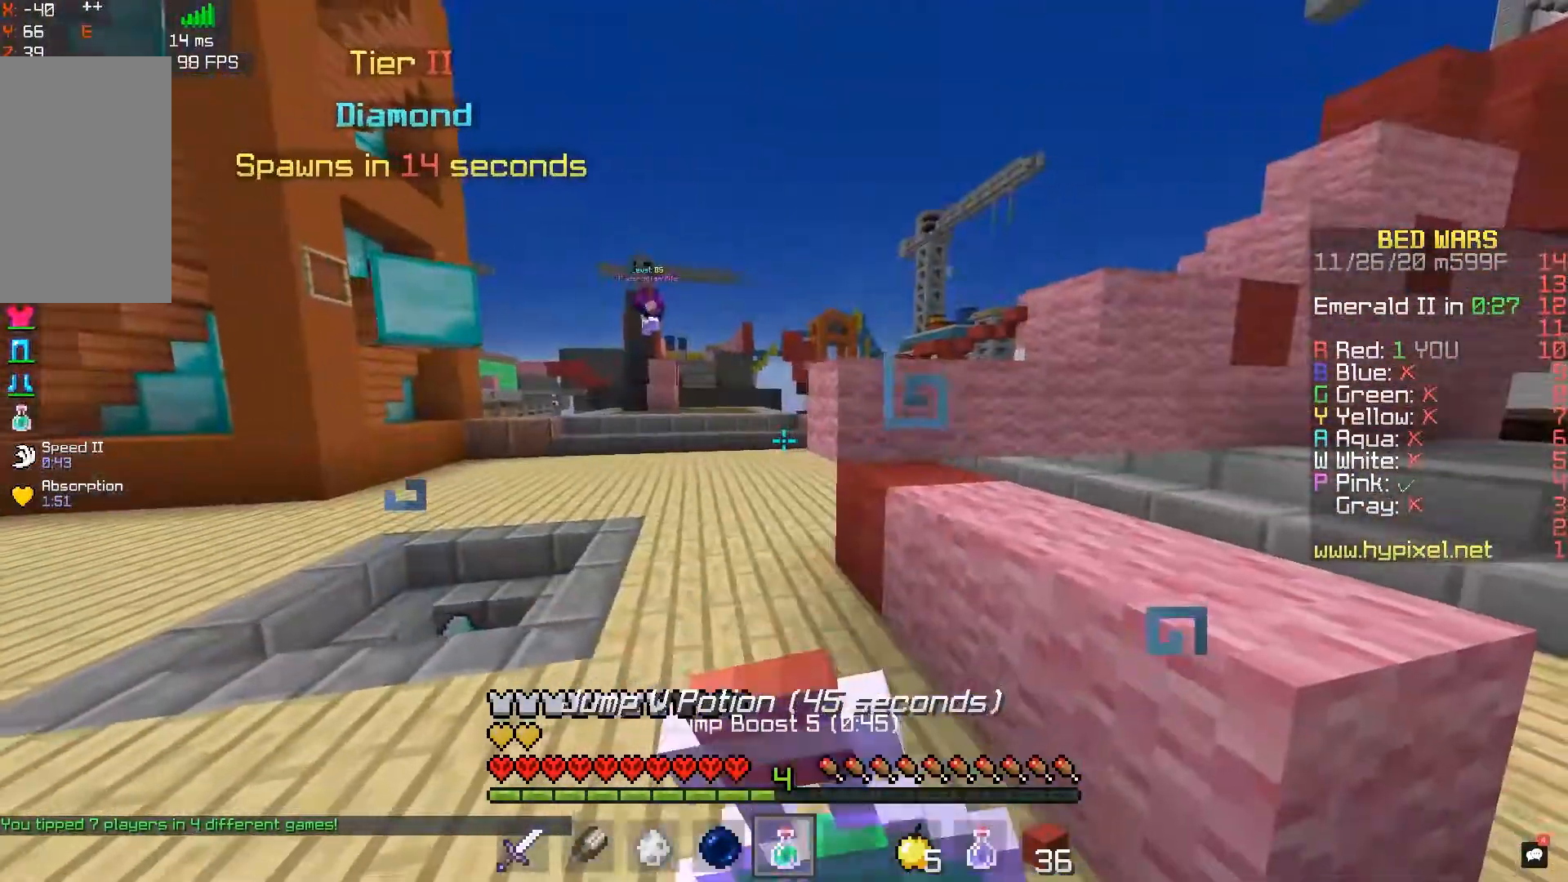
{"keys": ["w"], "mouse": ["right"], "events": [[133, "s", "up"], [233, "w", "down"], [483, "a", "up"]]}
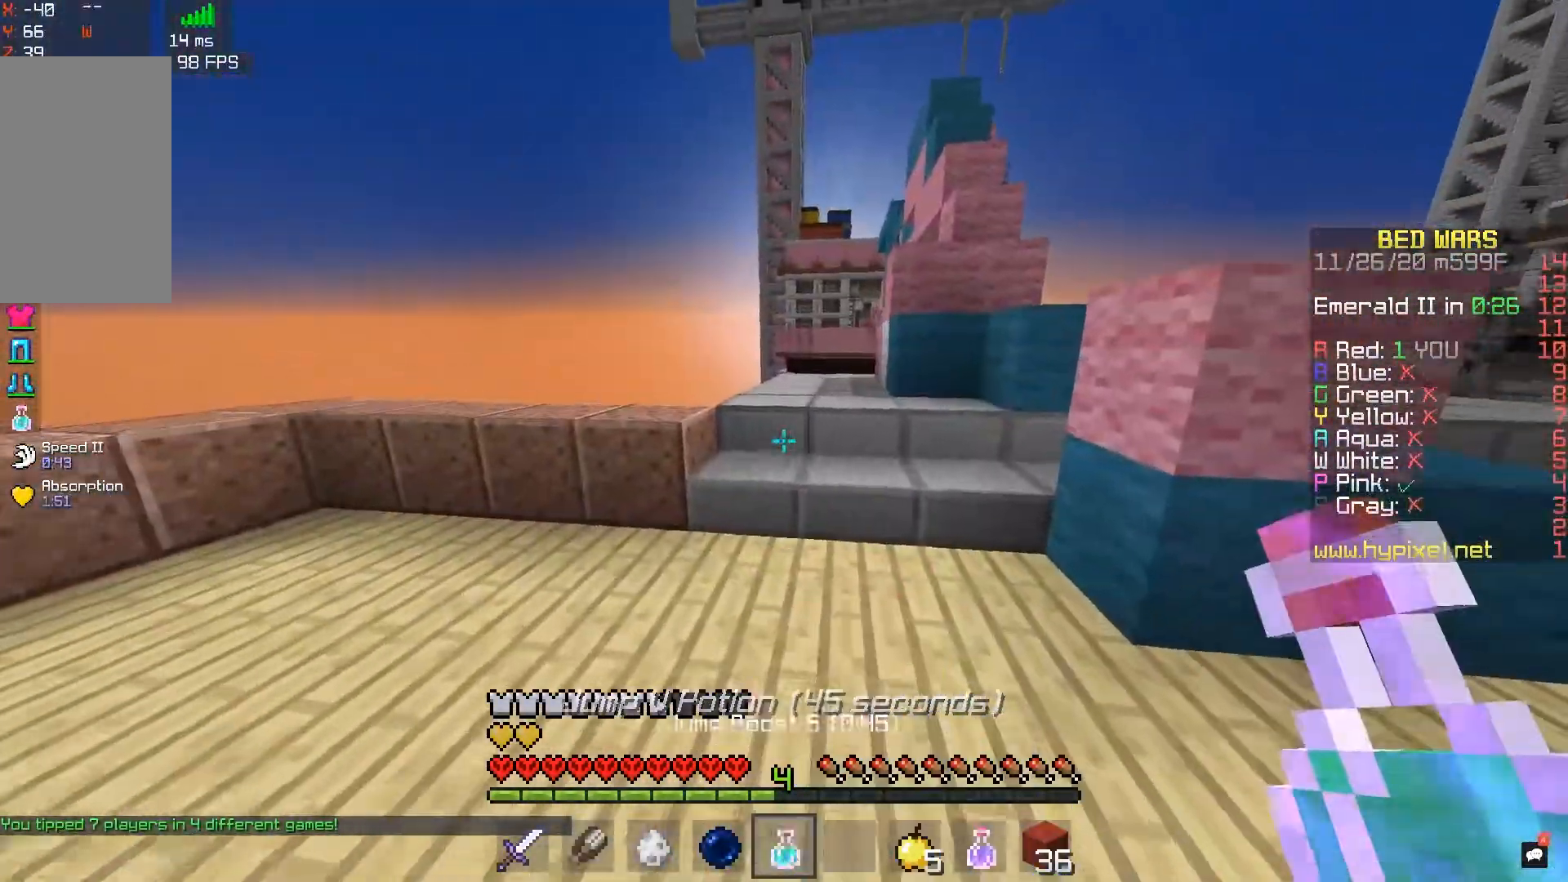
{"keys": ["a", "w"], "mouse": [], "events": [[267, "mouse_right", "up"], [367, "a", "down"]]}
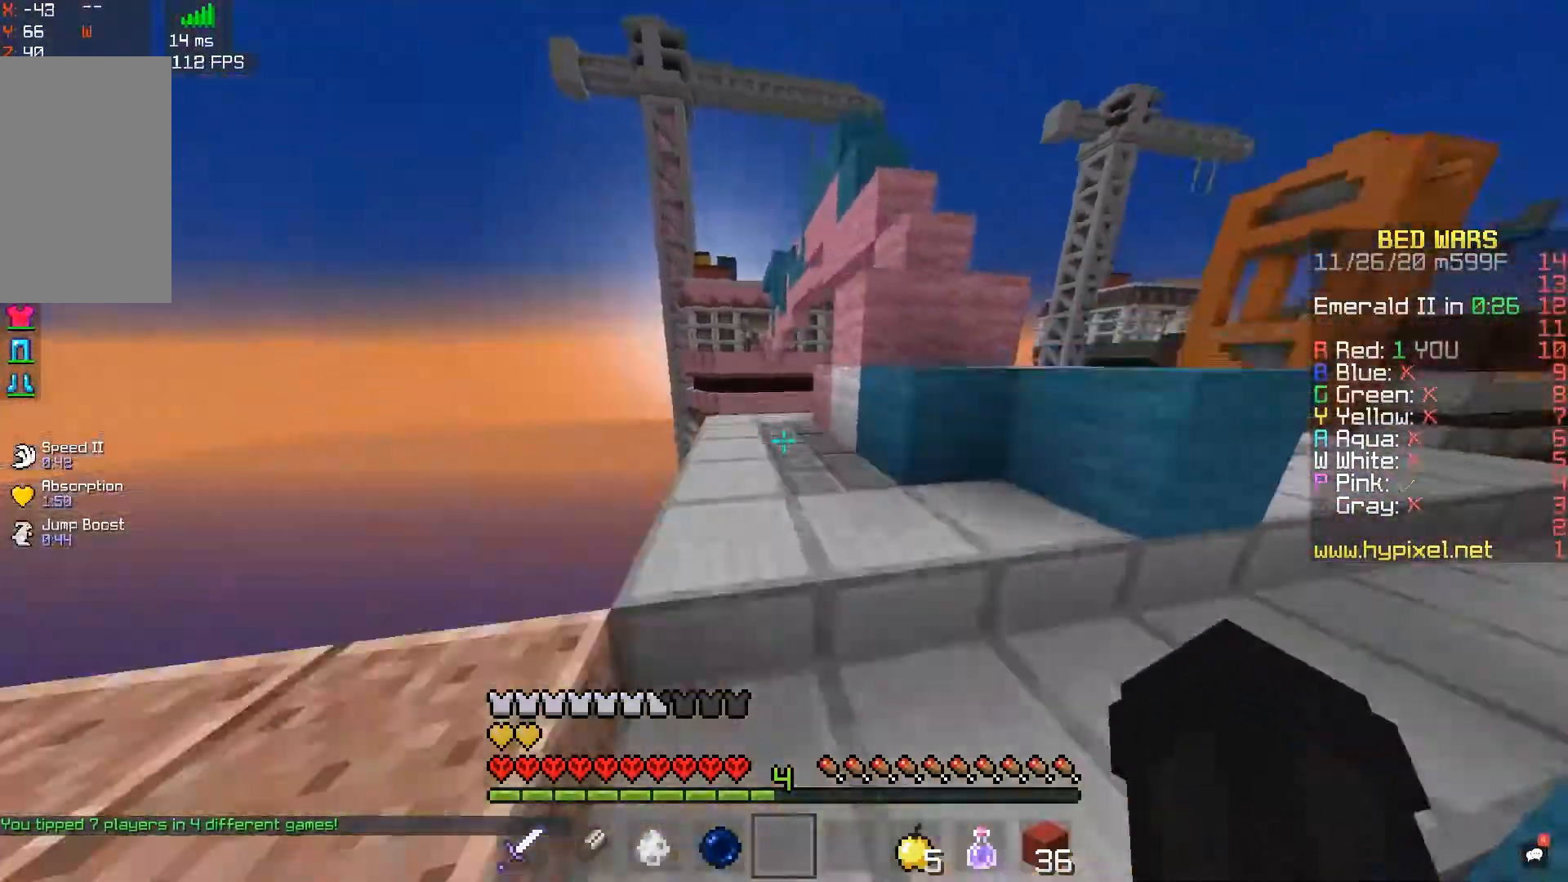
{"keys": ["w"], "mouse": [], "events": [[67, "a", "up"], [233, "space", "down"], [317, "d", "down"], [483, "space", "up"], [500, "d", "up"]]}
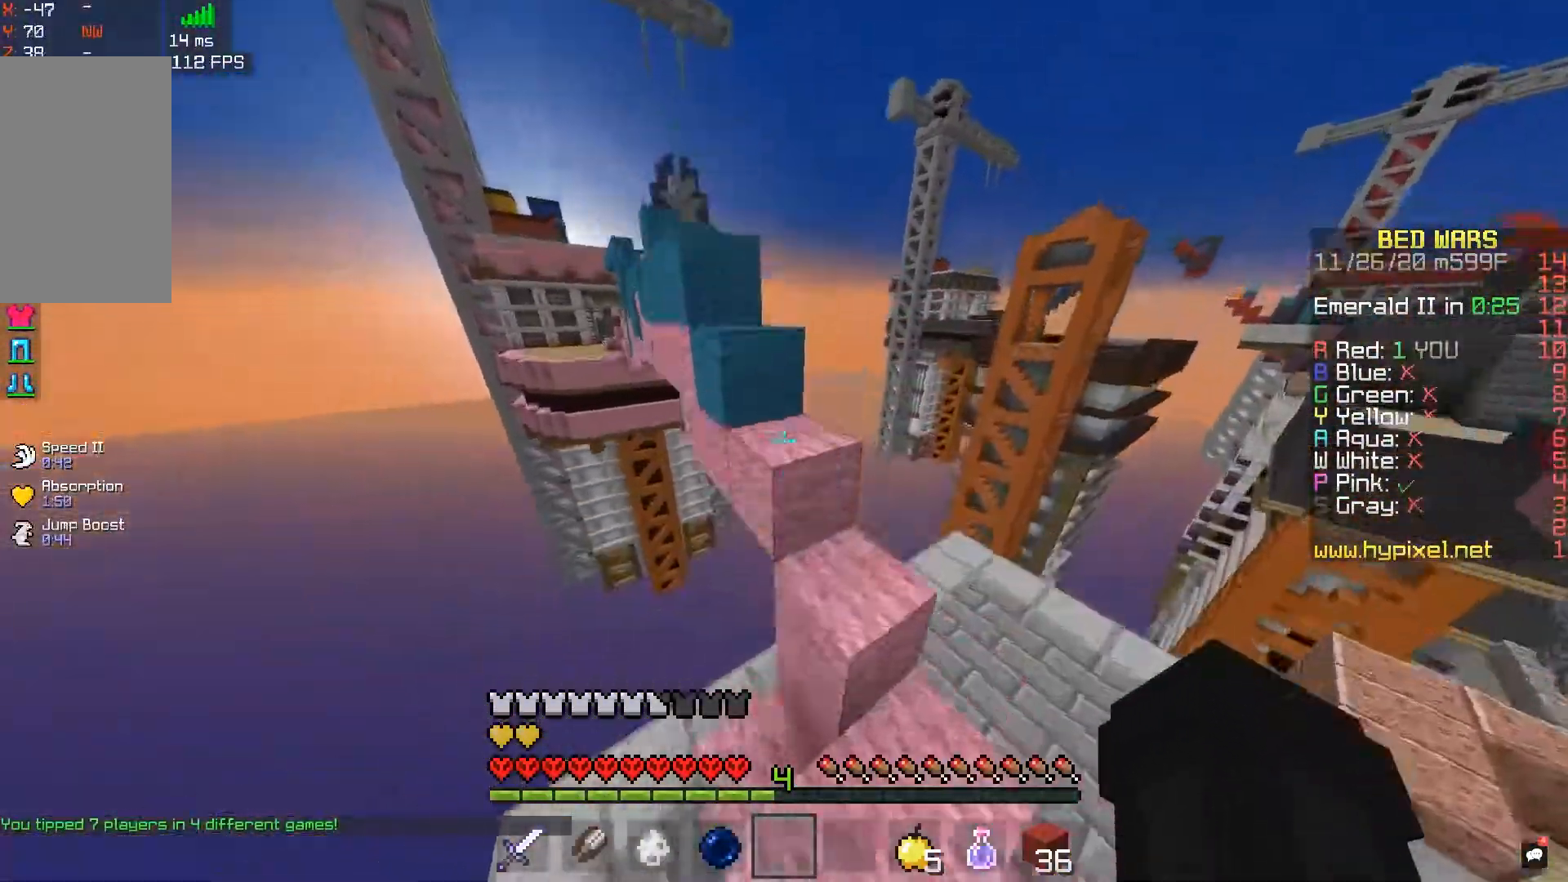
{"keys": ["a", "space", "w"], "mouse": [], "events": [[217, "w", "up"], [300, "a", "down"], [483, "w", "down"], [500, "space", "down"]]}
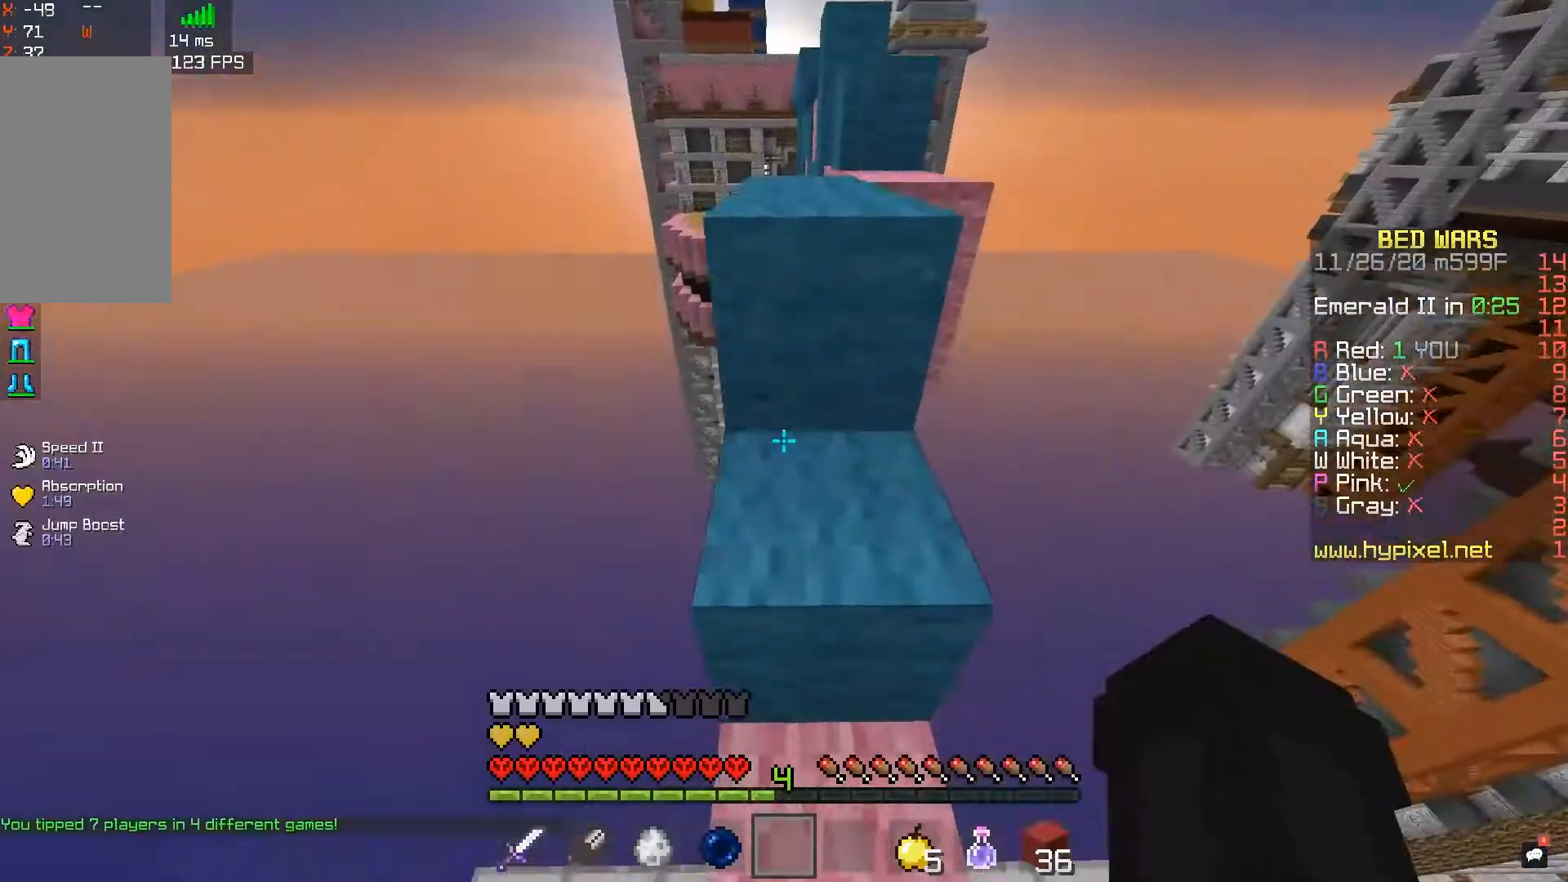
{"keys": ["w"], "mouse": [], "events": [[50, "a", "up"], [350, "space", "up"]]}
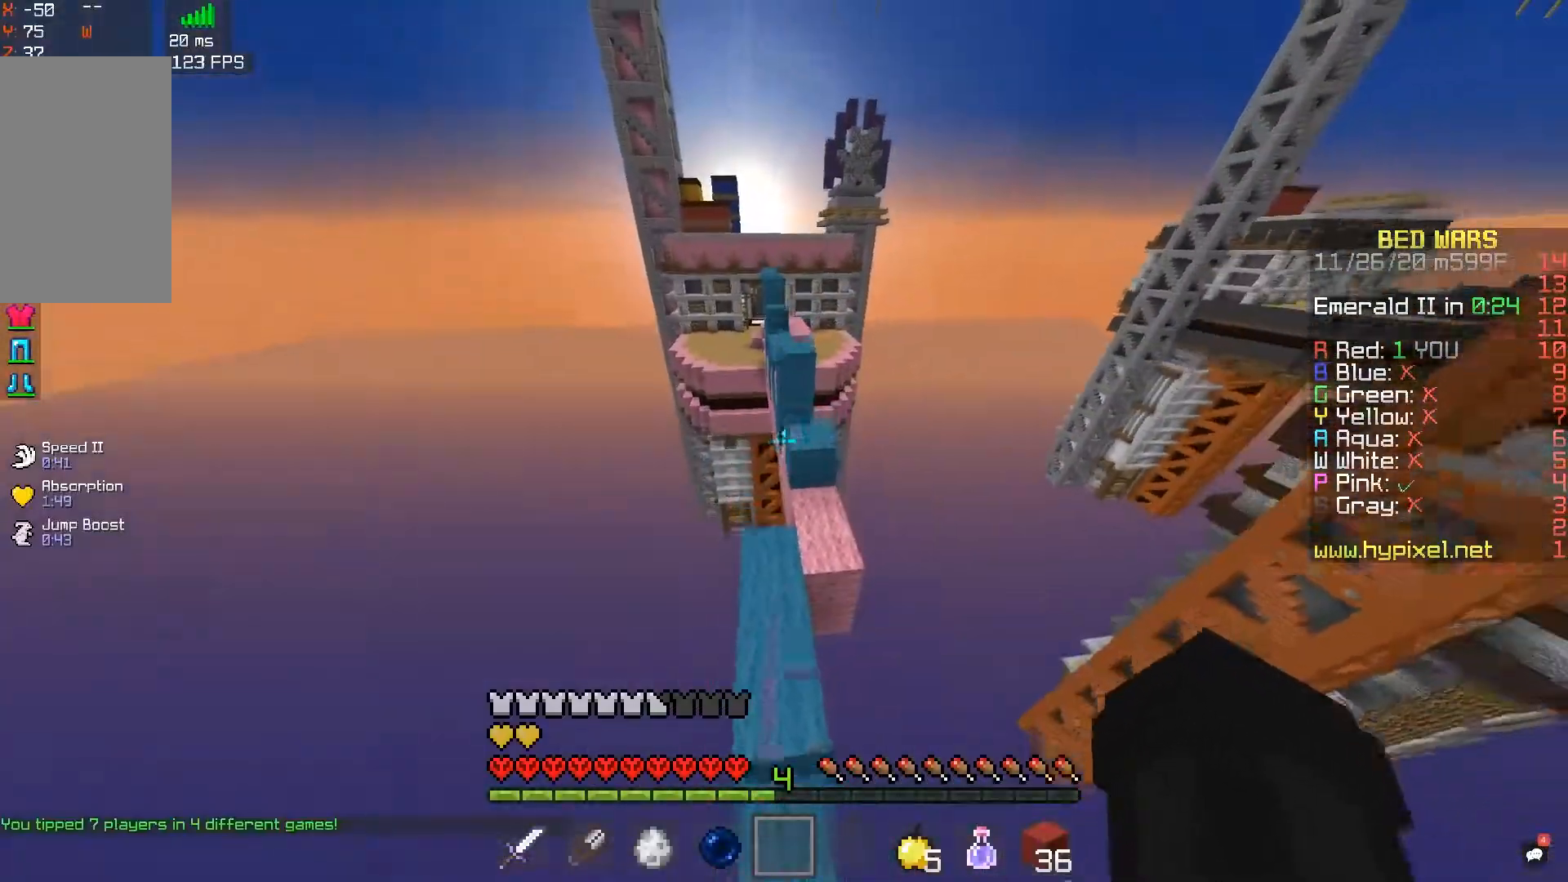
{"keys": ["w"], "mouse": [], "events": []}
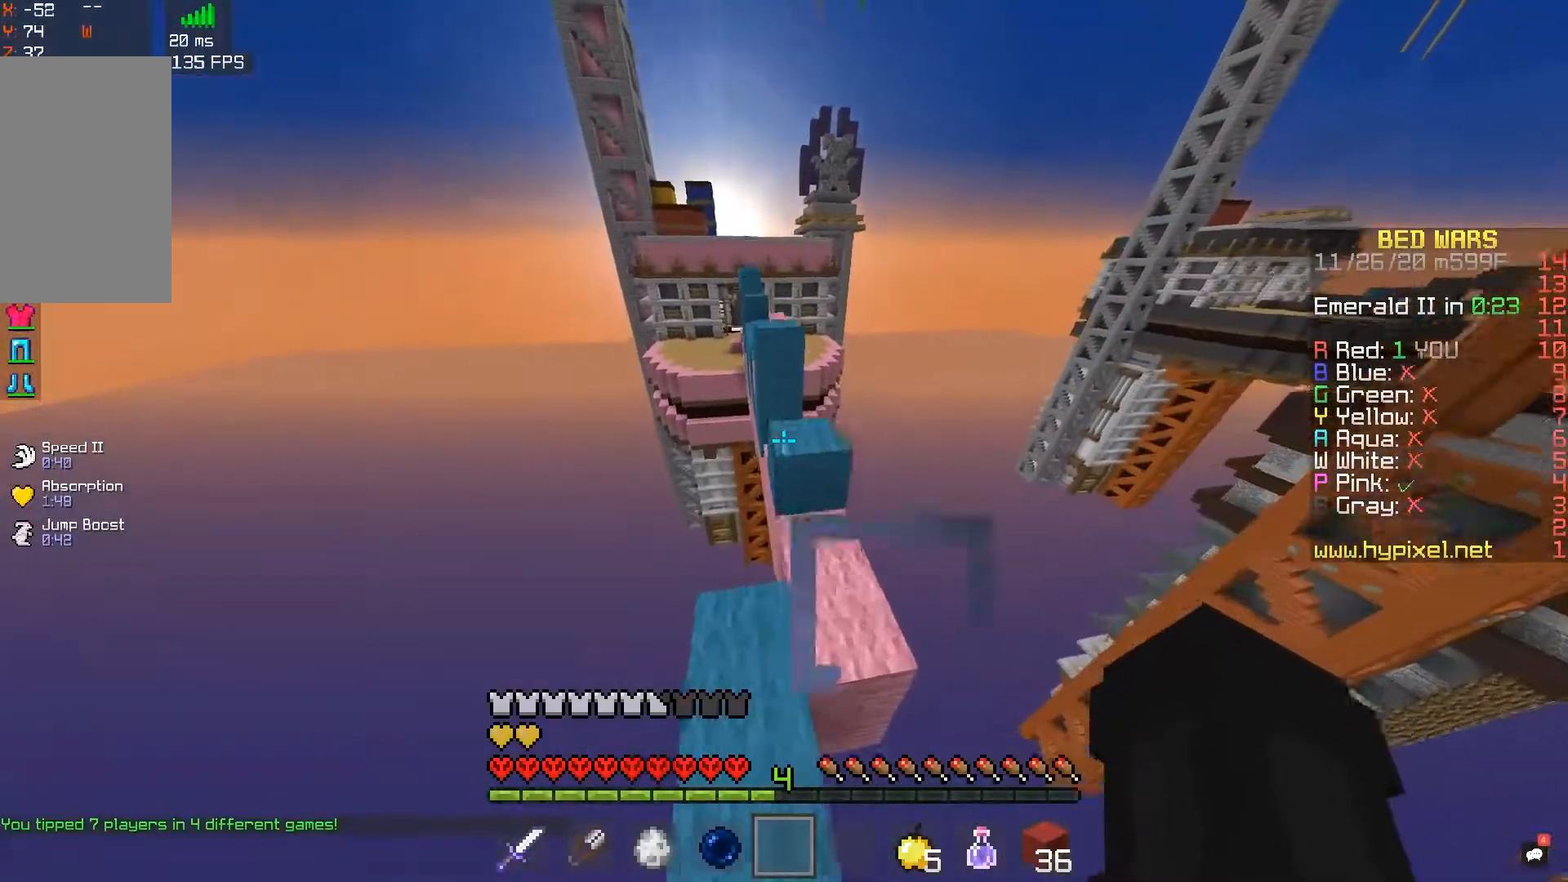
{"keys": ["w"], "mouse": [], "events": [[117, "space", "down"], [383, "space", "up"]]}
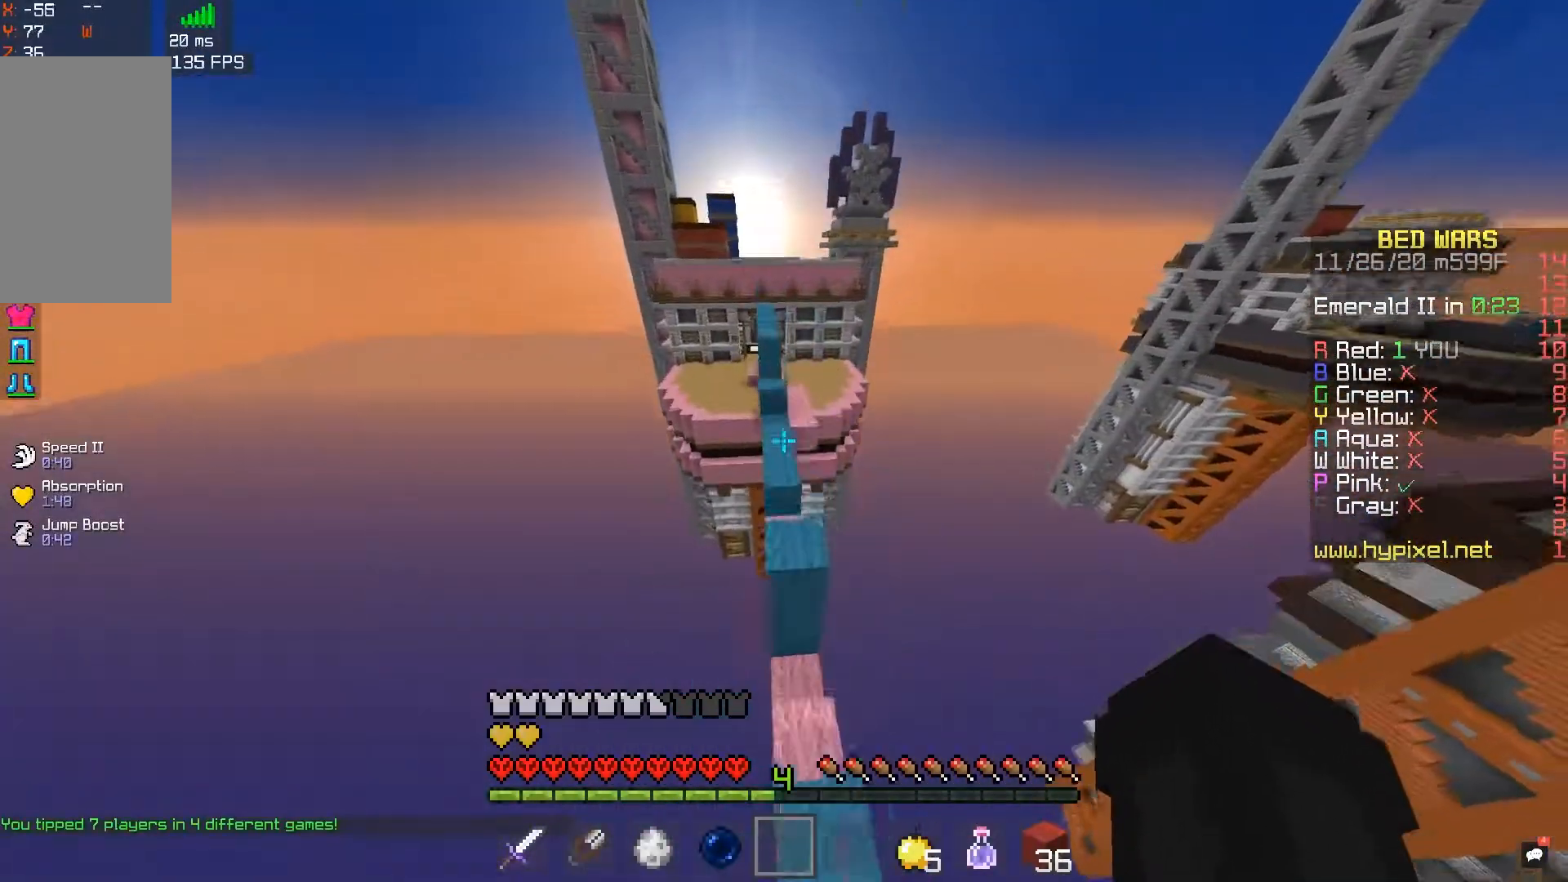
{"keys": ["w"], "mouse": [], "events": [[317, "a", "down"], [483, "a", "up"]]}
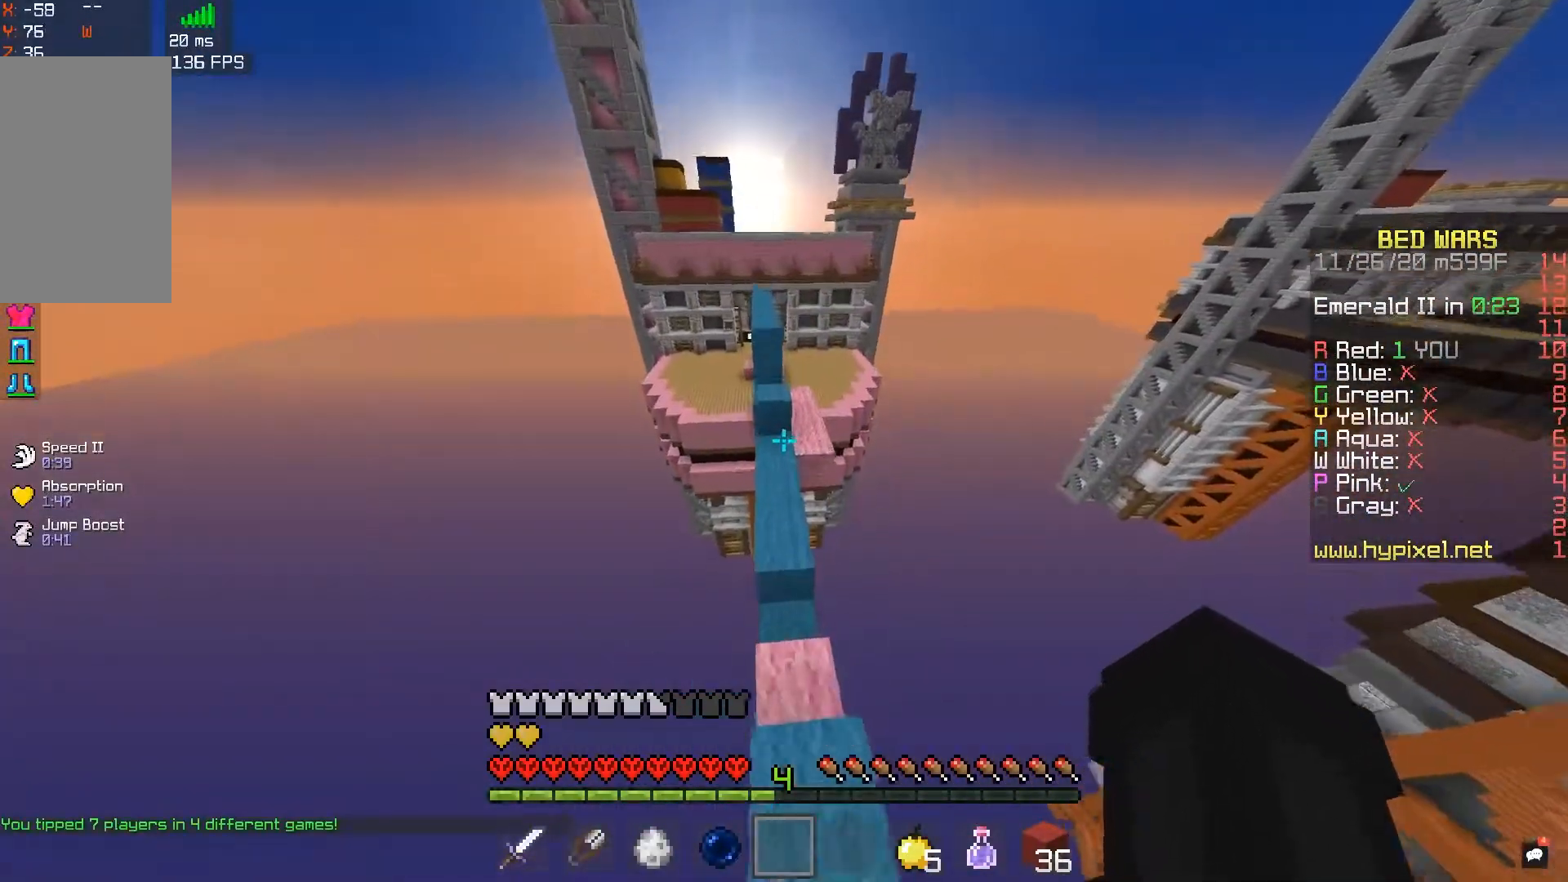
{"keys": ["d", "w"], "mouse": [], "events": [[83, "space", "down"], [300, "d", "down"], [417, "space", "up"]]}
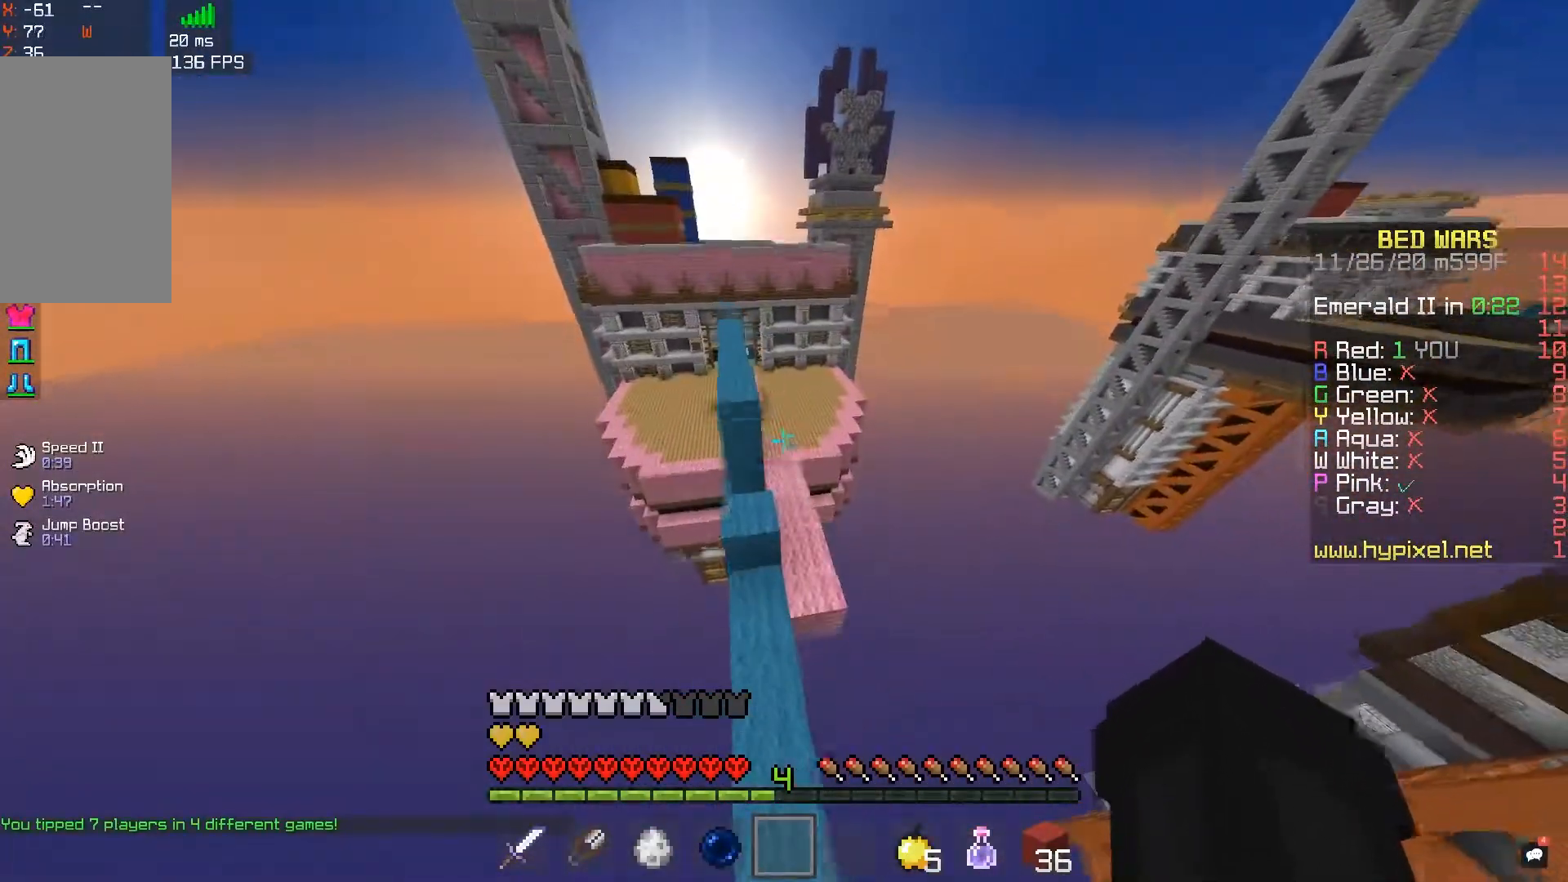
{"keys": ["w"], "mouse": [], "events": [[33, "d", "up"], [117, "d", "down"], [350, "d", "up"]]}
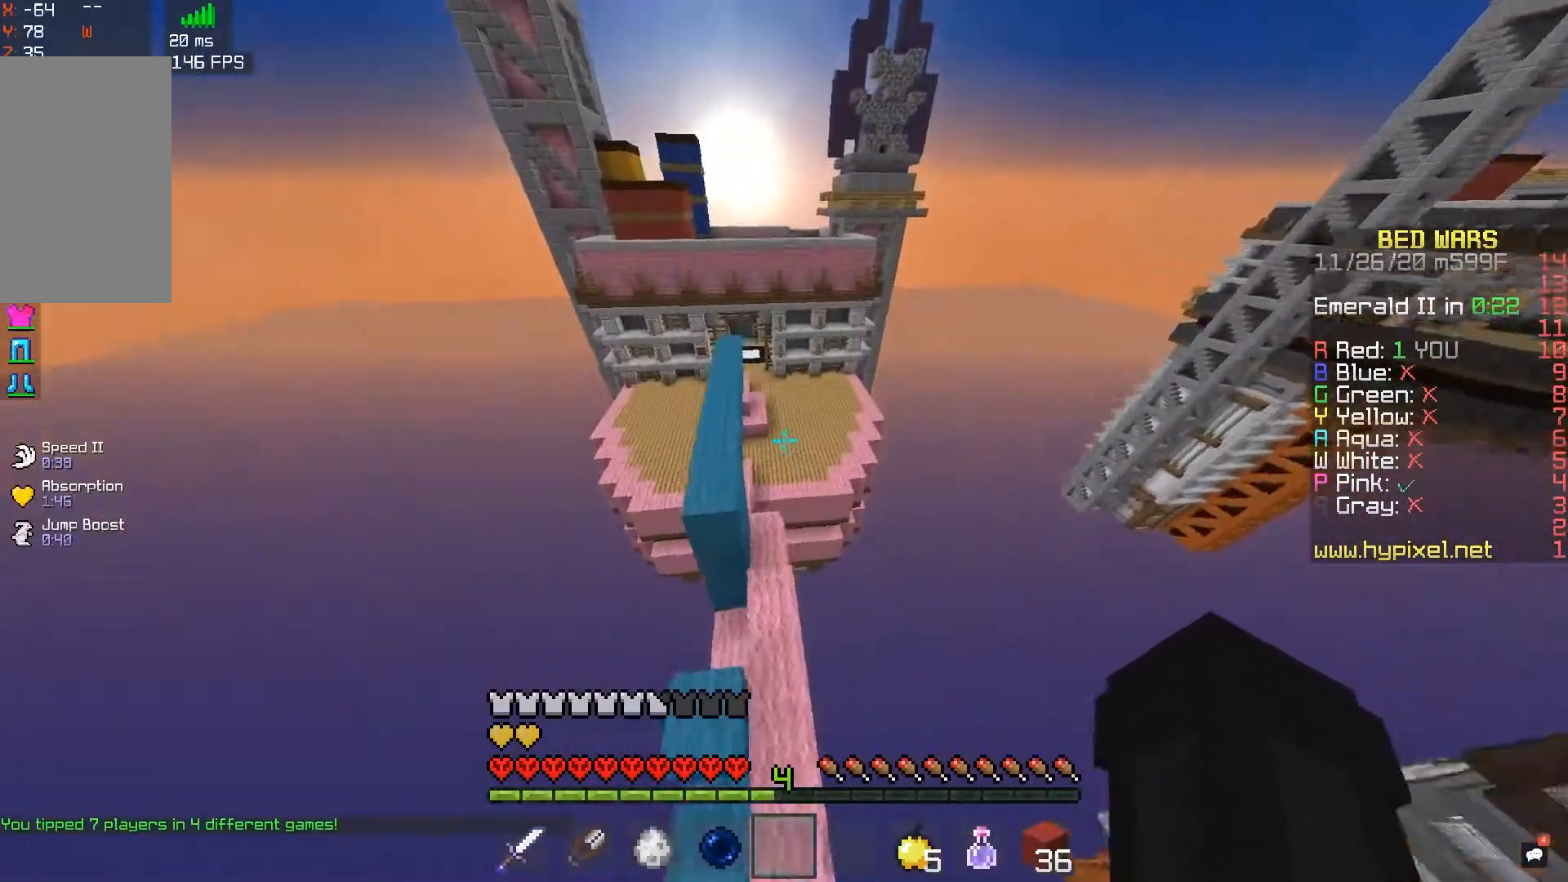
{"keys": ["a", "w"], "mouse": [], "events": [[383, "a", "down"]]}
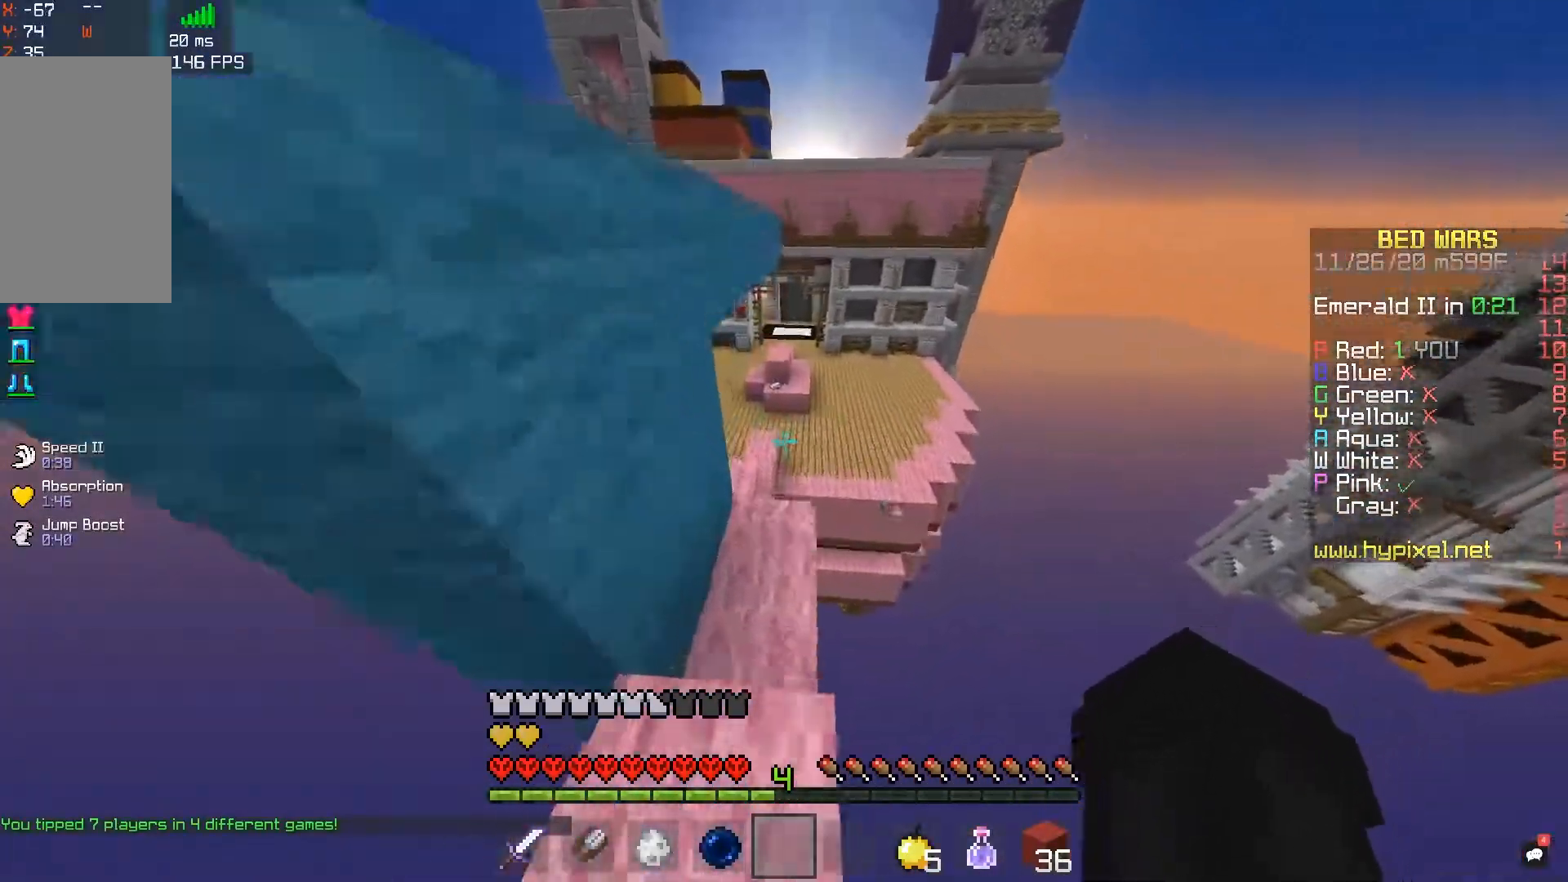
{"keys": ["space", "w"], "mouse": [], "events": [[67, "a", "up"], [267, "space", "down"]]}
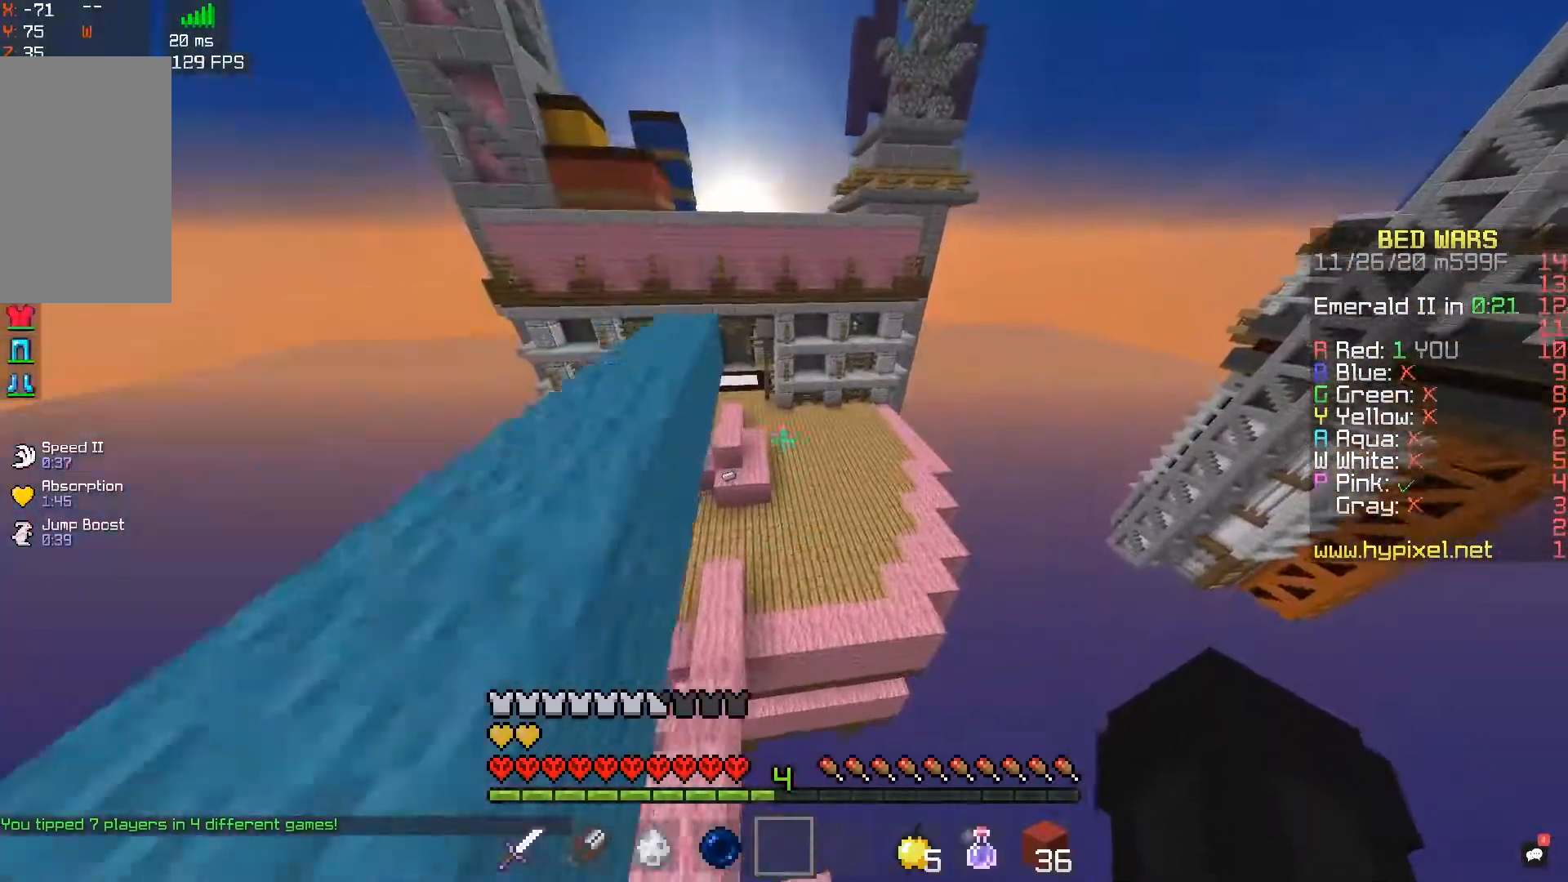
{"keys": ["w"], "mouse": [], "events": [[100, "space", "up"]]}
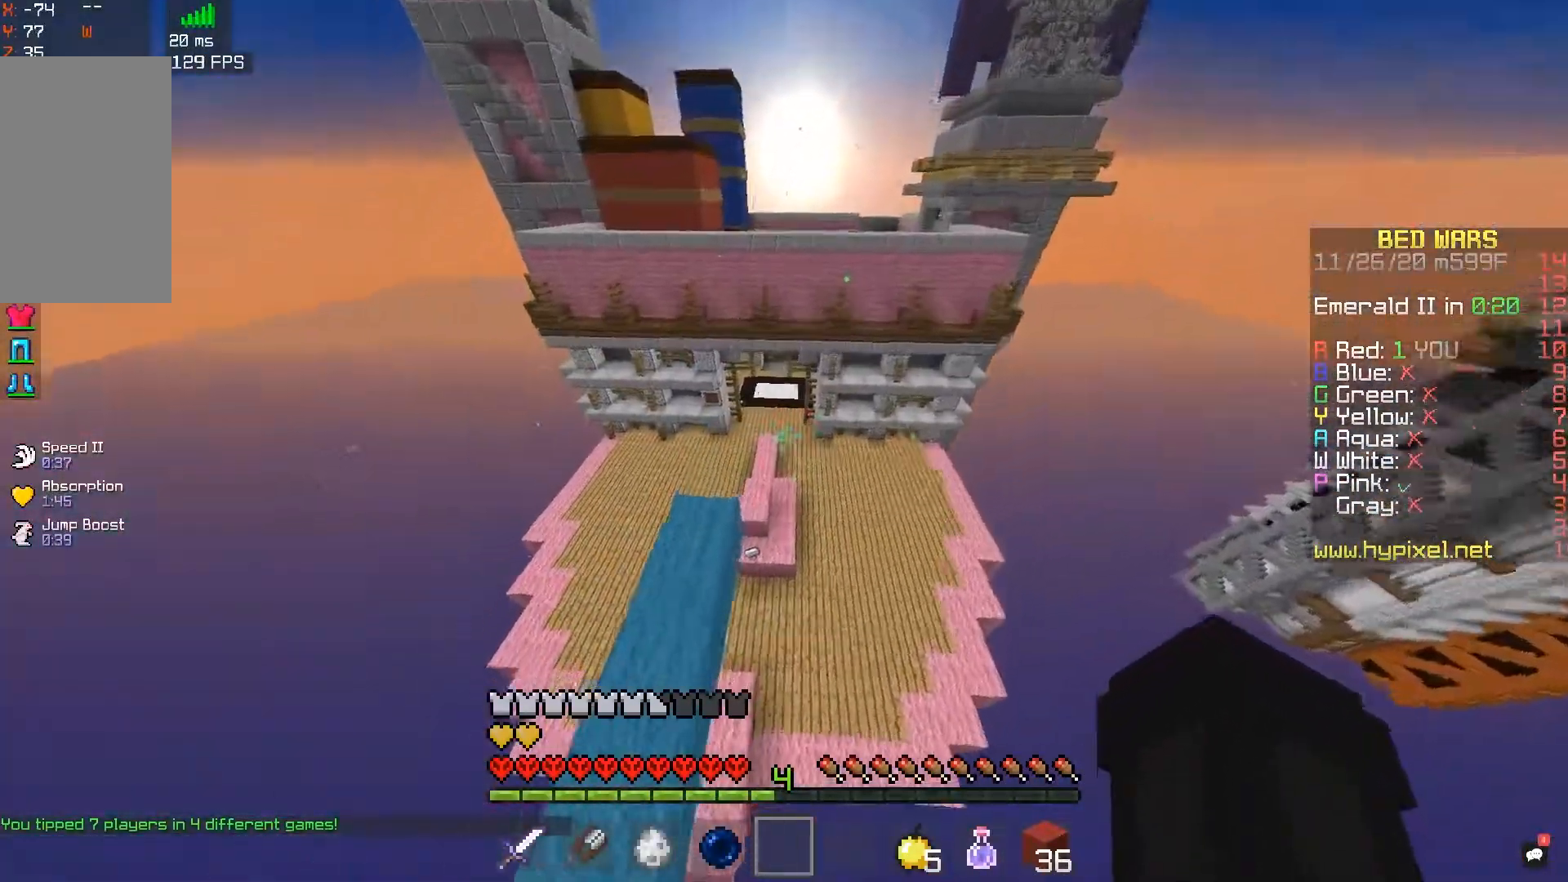
{"keys": ["a", "w"], "mouse": [], "events": [[300, "a", "down"]]}
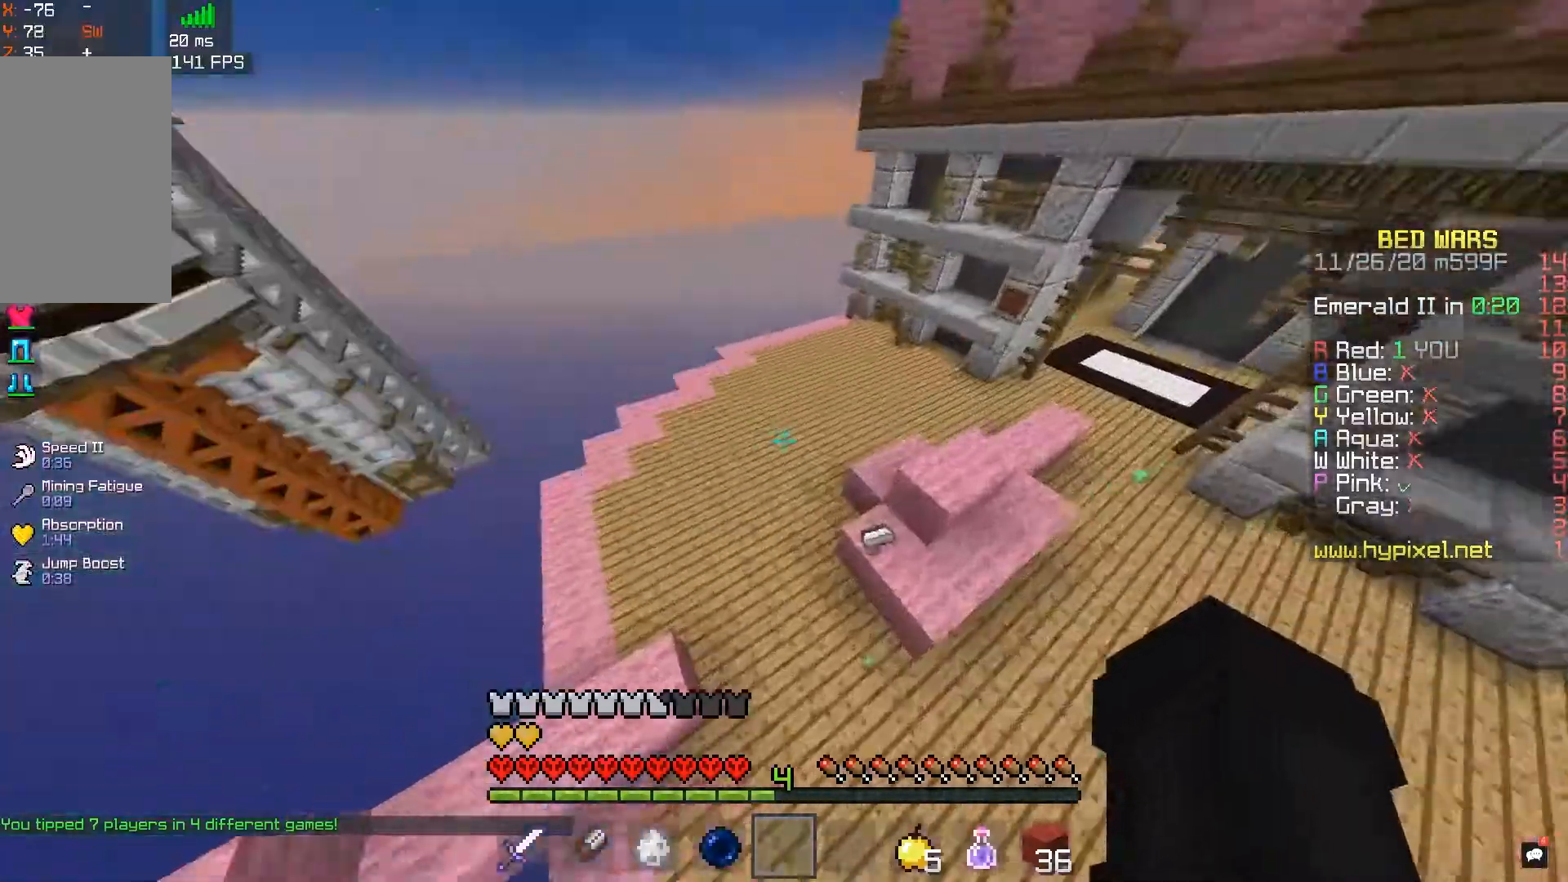
{"keys": ["a", "w"], "mouse": [], "events": []}
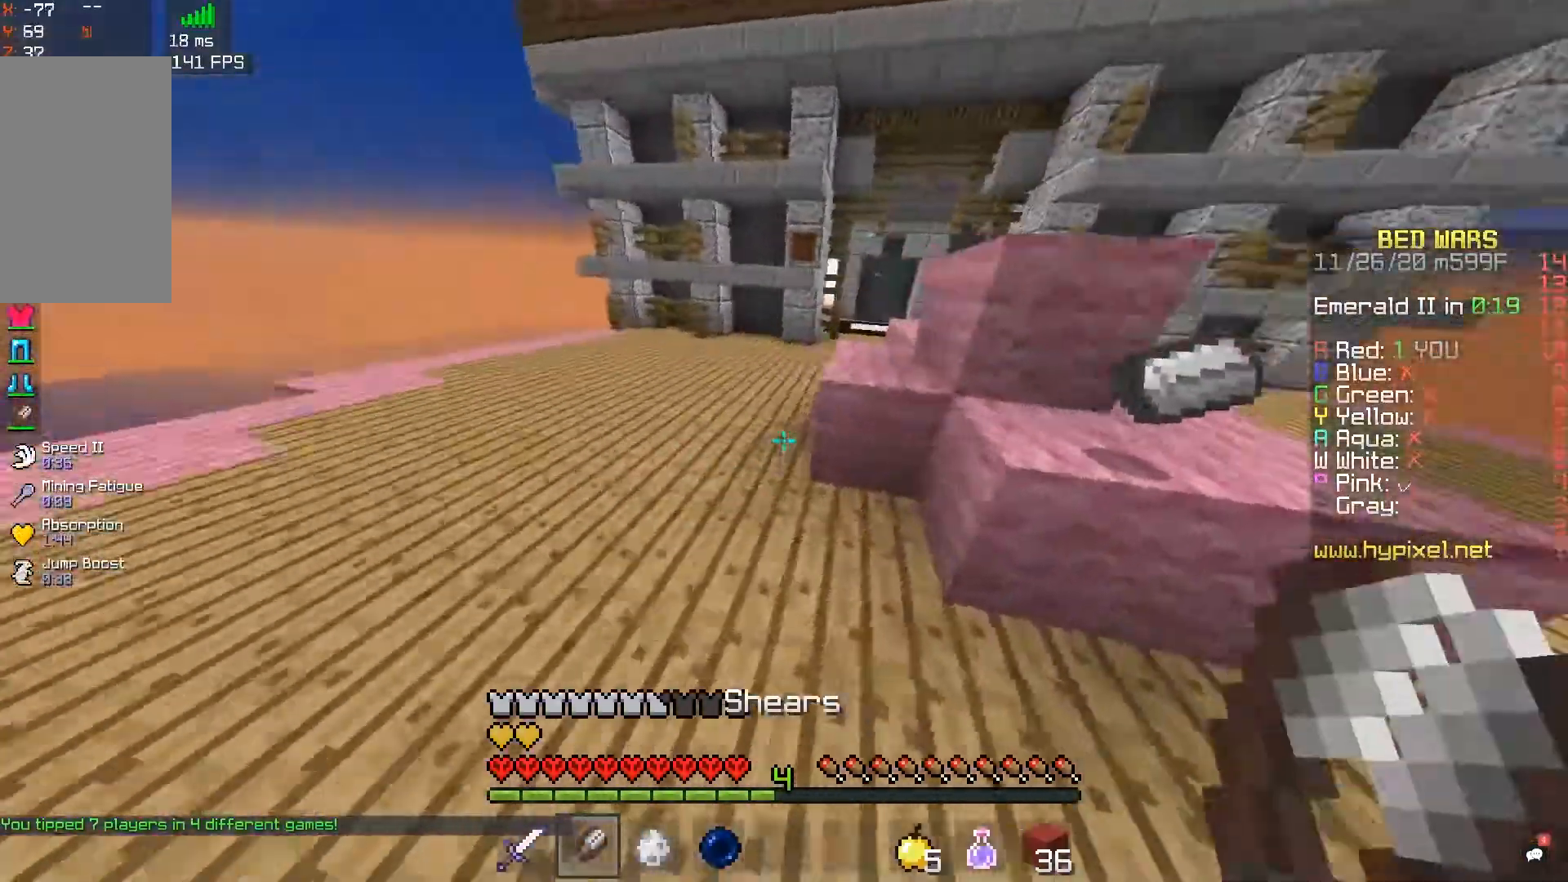
{"keys": ["a", "w"], "mouse": ["left"], "events": [[283, "mouse_left", "down"]]}
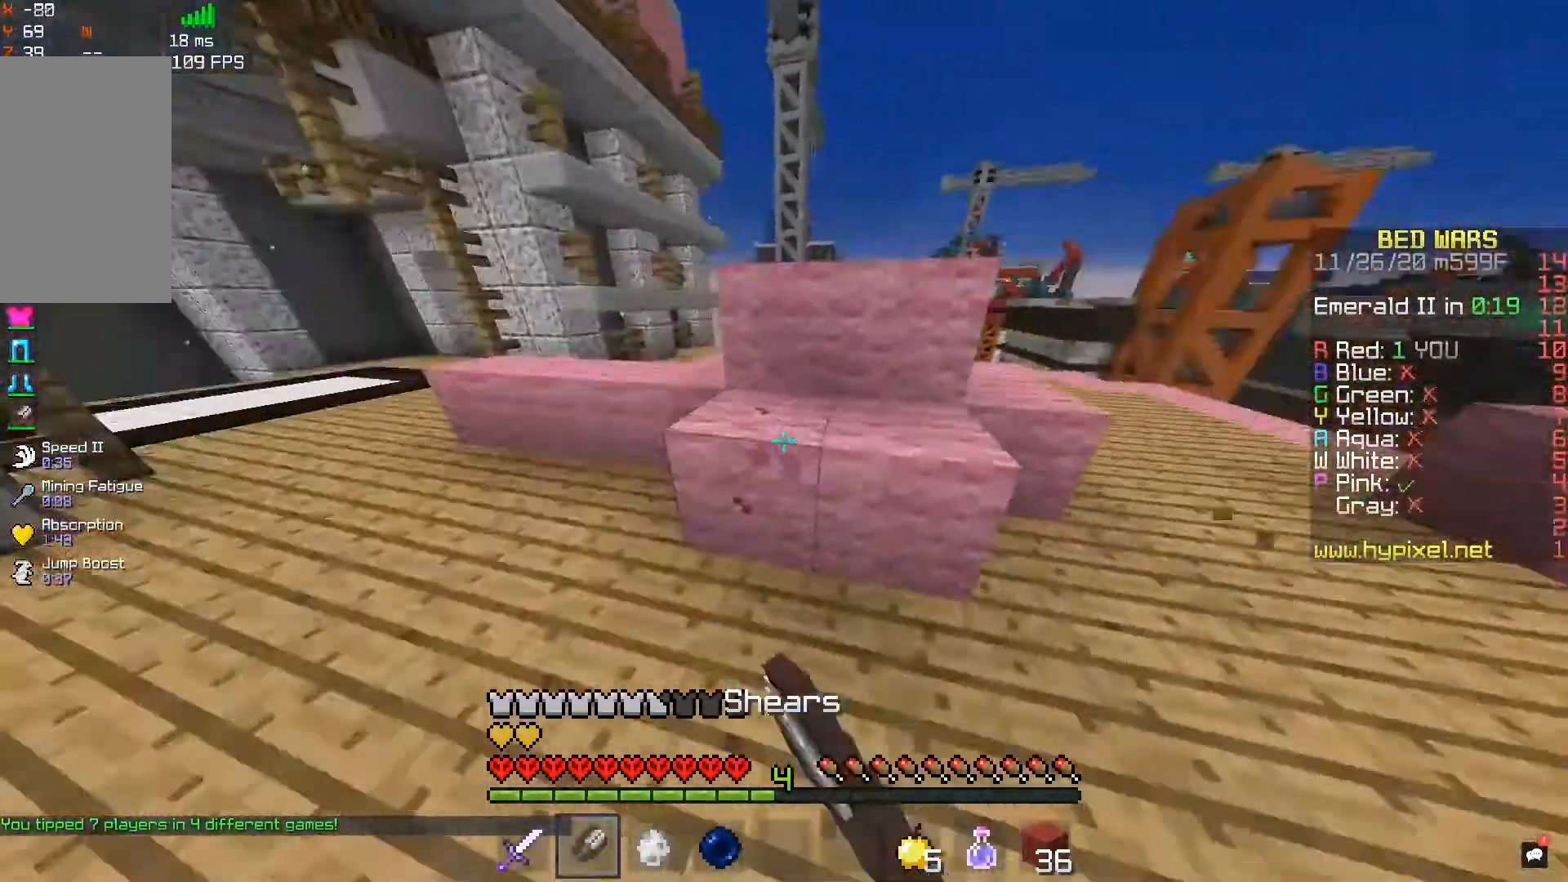
{"keys": [], "mouse": ["left"], "events": [[133, "w", "up"], [200, "a", "up"]]}
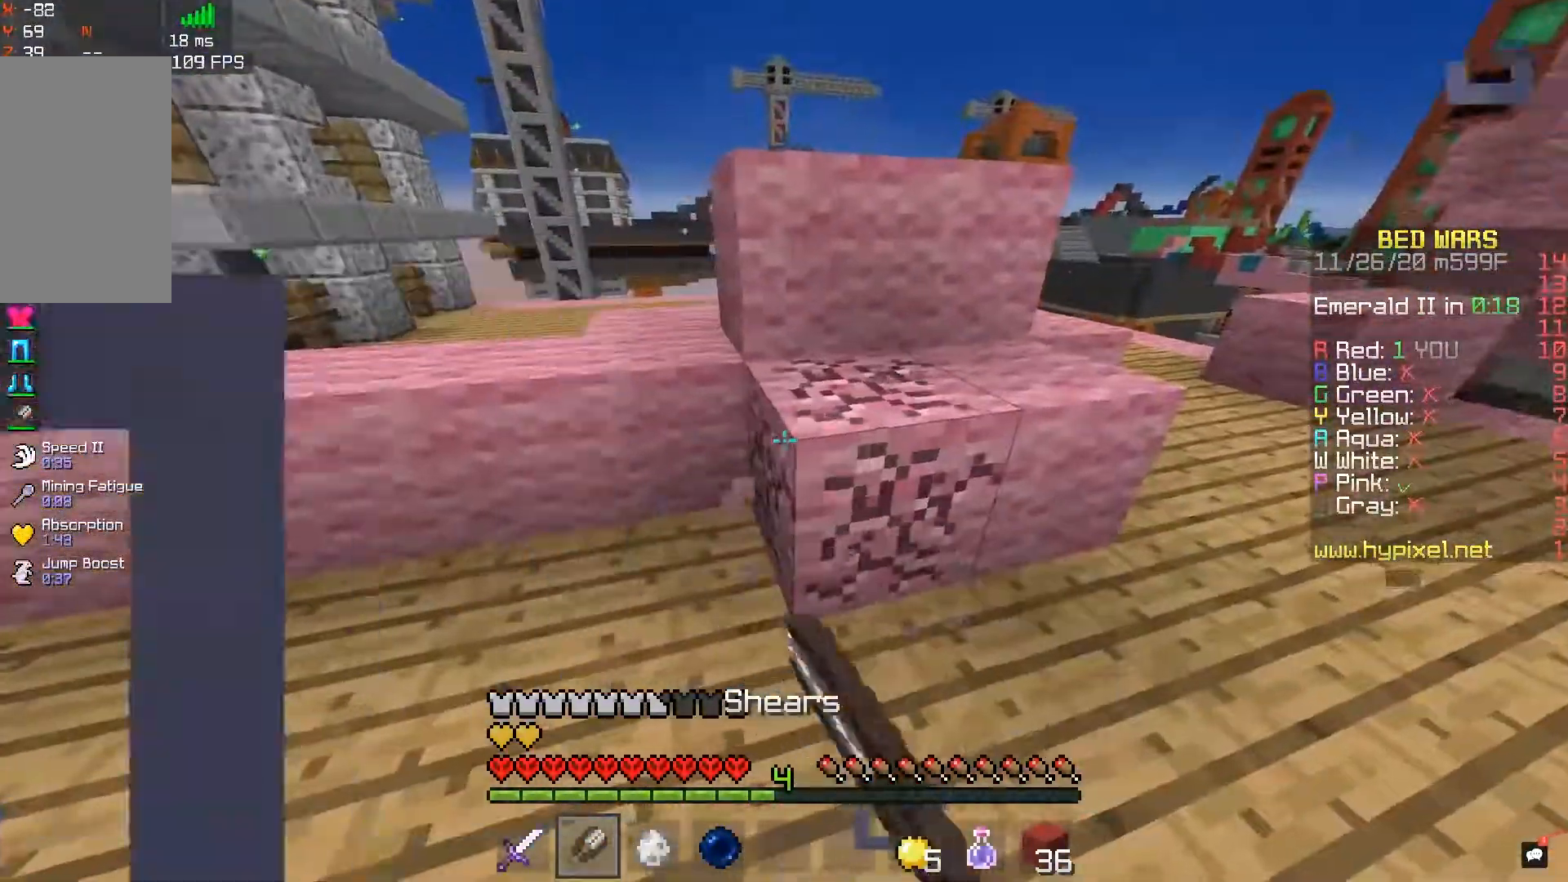
{"keys": [], "mouse": ["left"]}
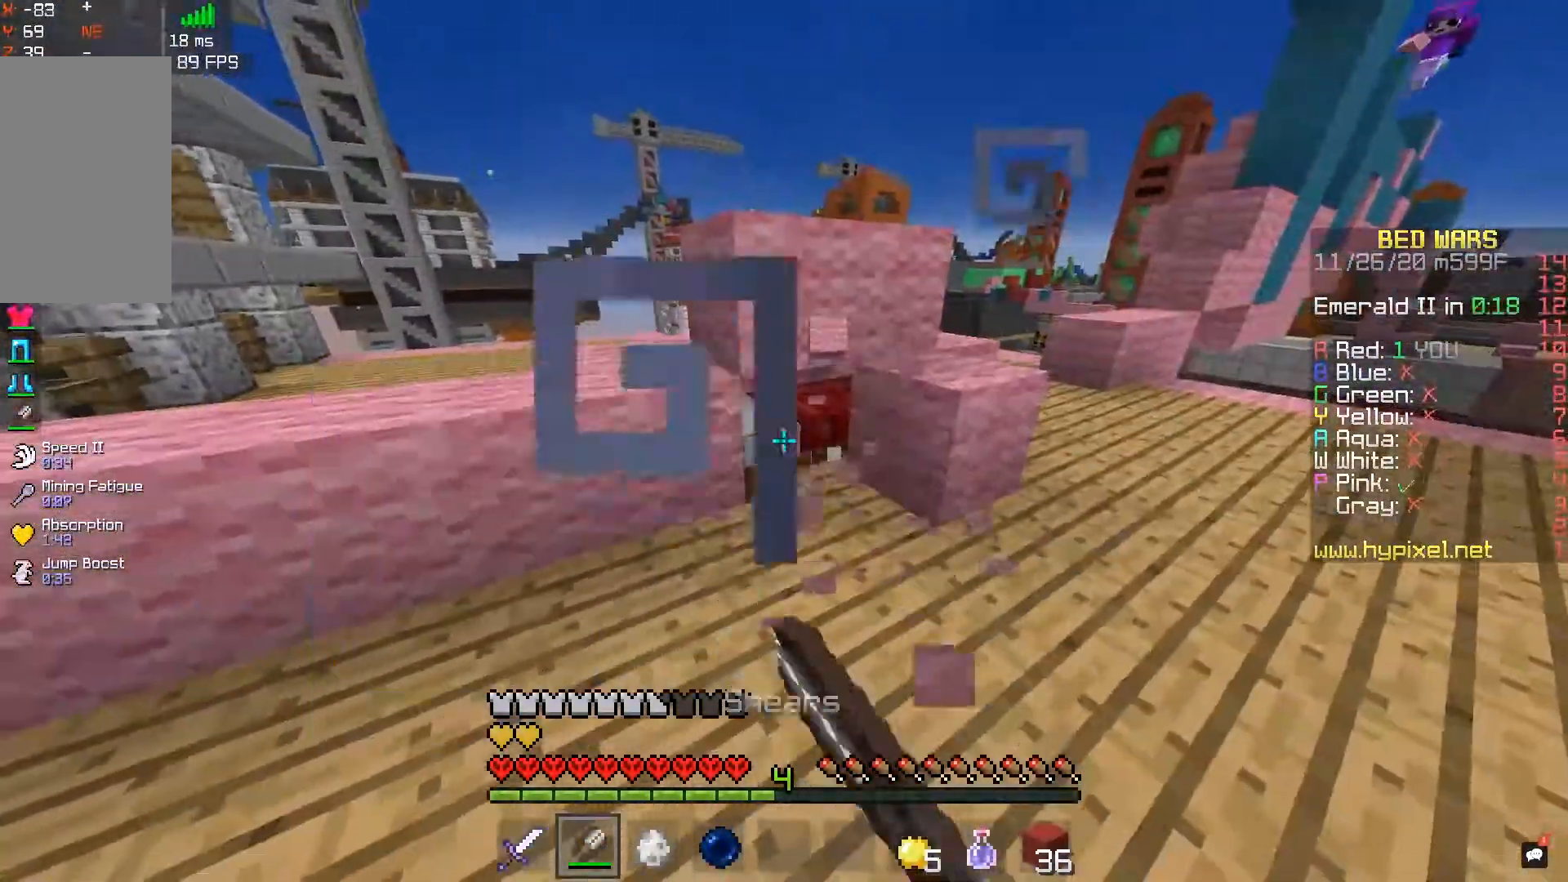
{"keys": [], "mouse": ["left"], "events": []}
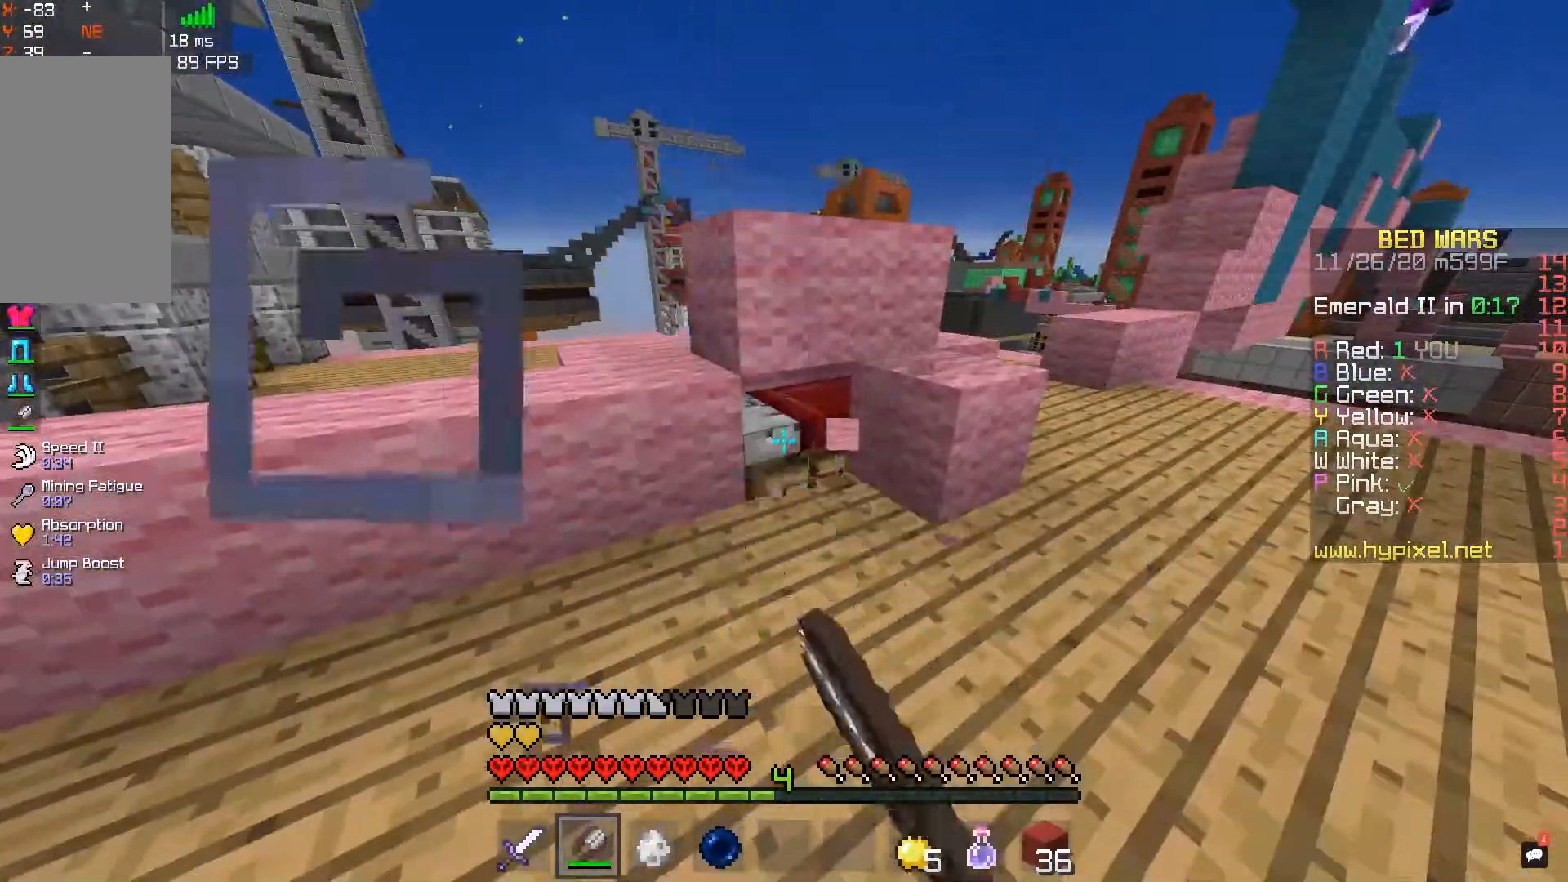
{"keys": [], "mouse": ["left"], "events": []}
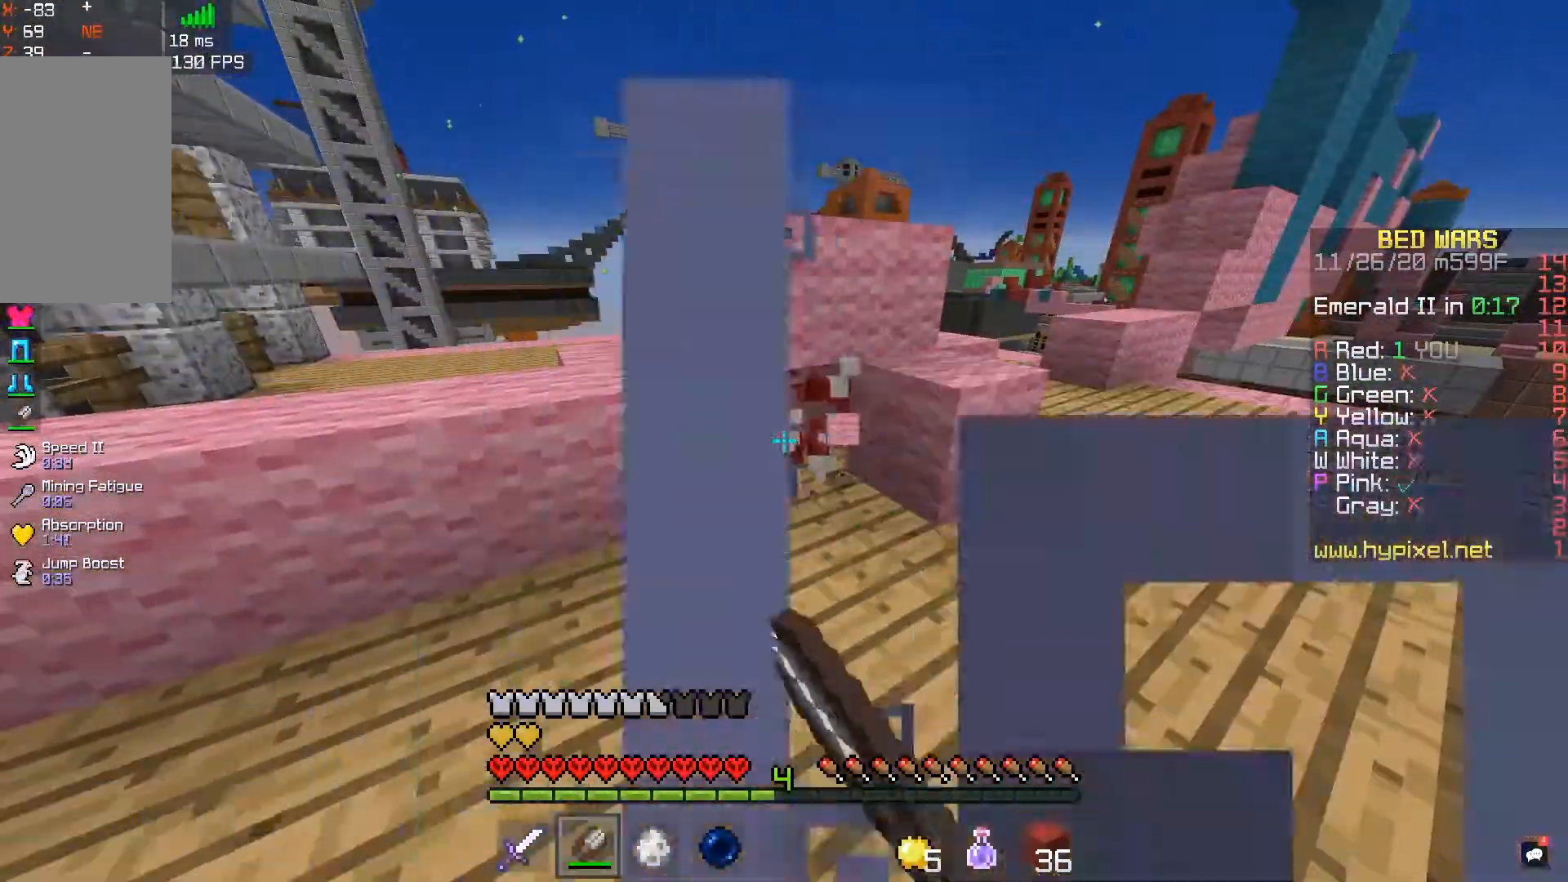
{"keys": ["a", "w"], "mouse": [], "events": [[250, "a", "down"], [300, "mouse_left", "up"], [317, "w", "down"]]}